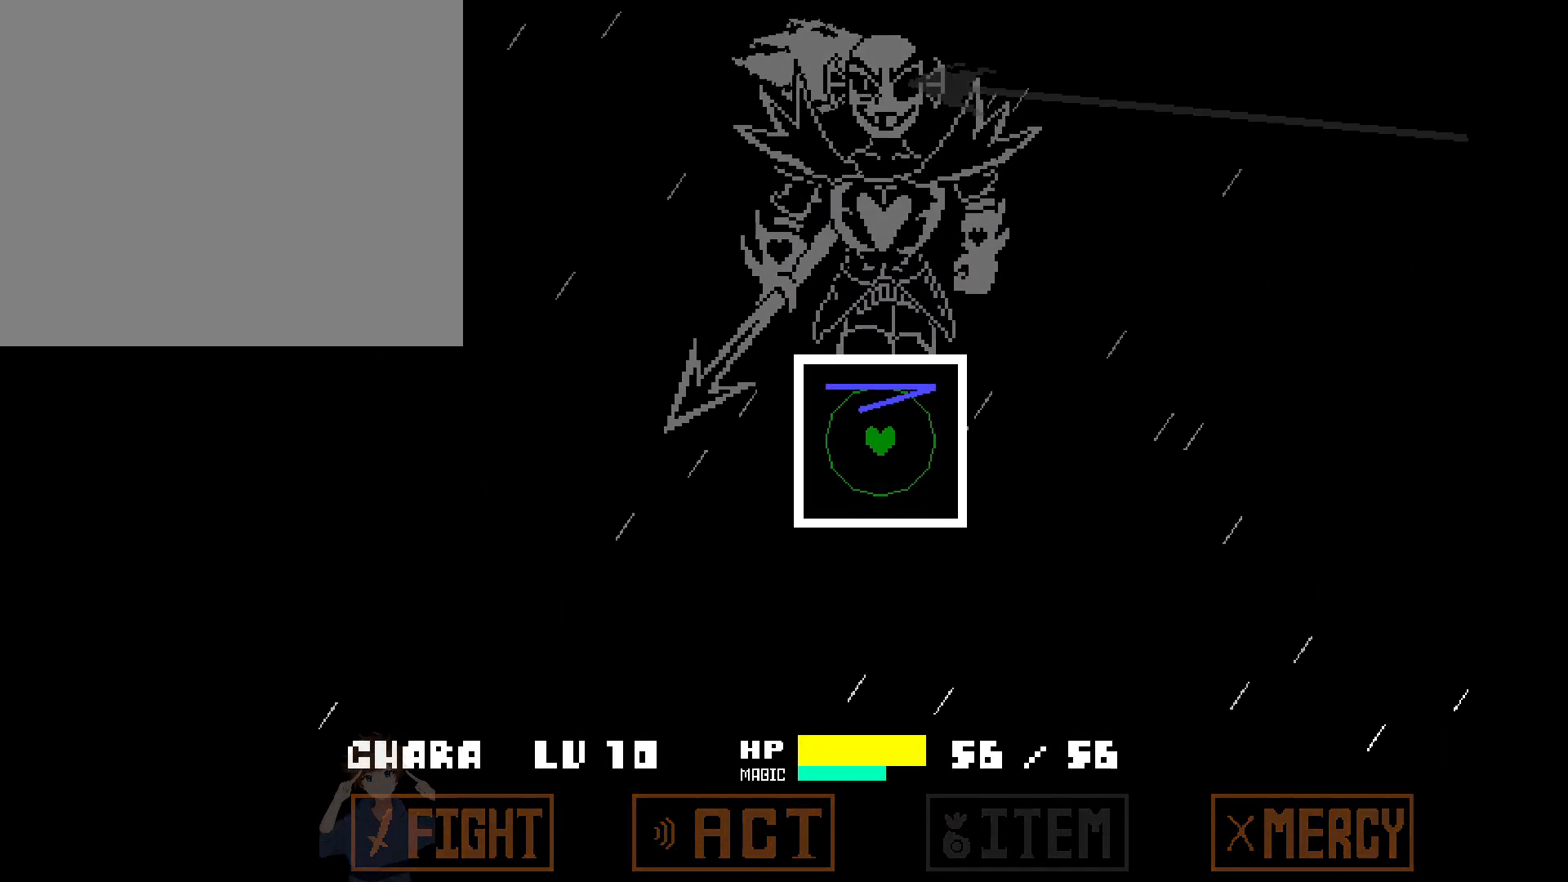
Gameplay with keyboard and mouse; each line is a JSON object with the keys held at the frame after it. "events" lists presses ("down") and releases ("up") of "a", "c", "d", "down", "left", "right", "s", "up", "w", "x" and "z" between this image and that frame as [ms after this image, input, new state], when the widget could be followed in between. No other keys are recorded. Mouse buttons are not recorded. Not read: mouse_move.
{"keys": [], "events": []}
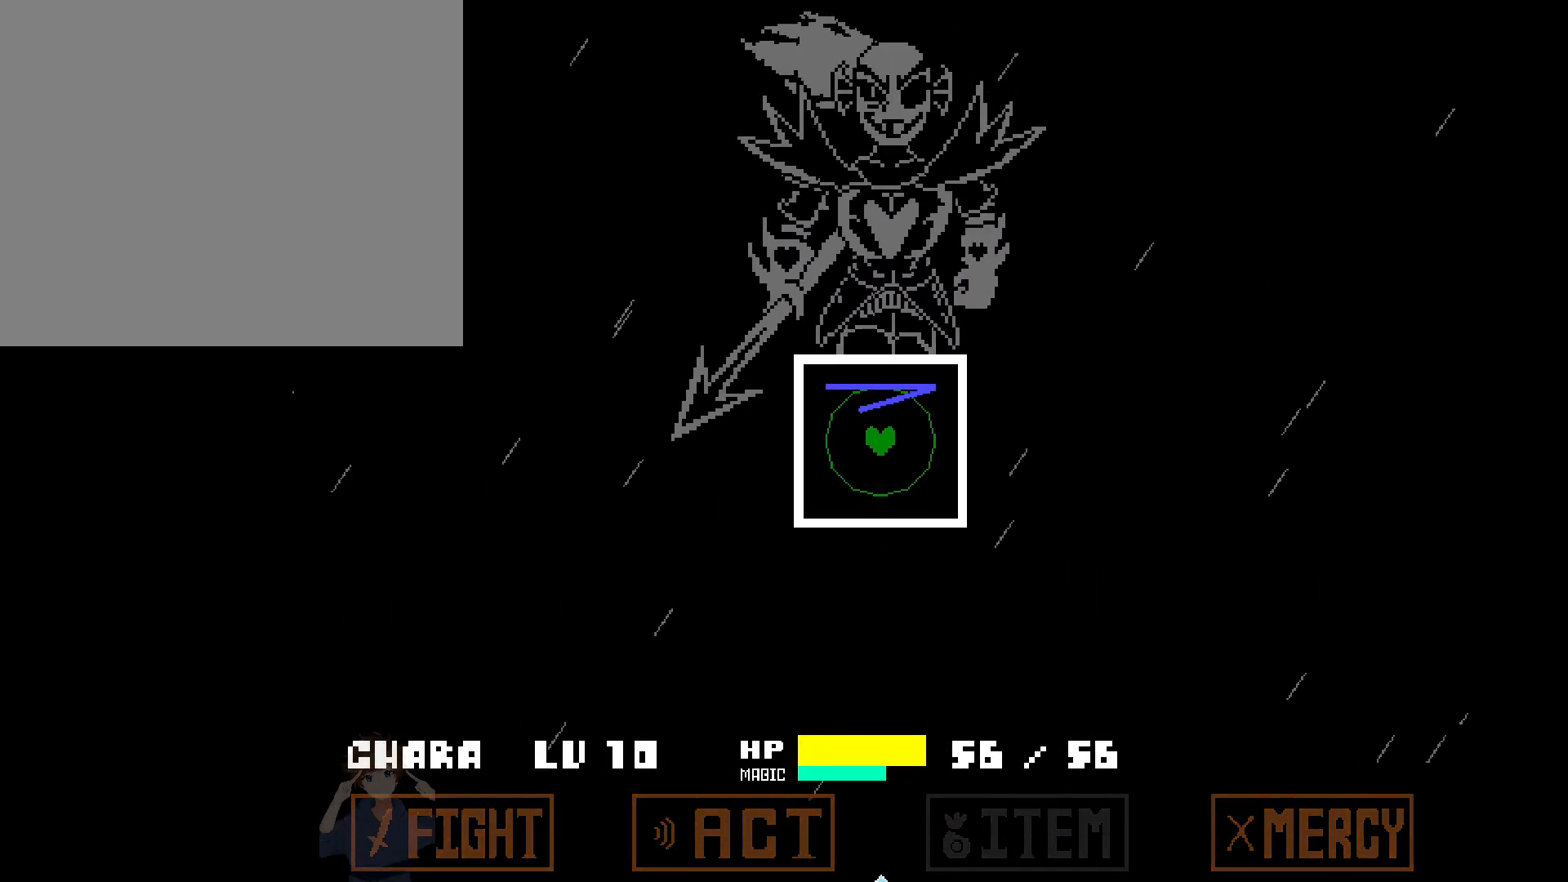
{"keys": [], "events": [[317, "down", "down"], [500, "down", "up"]]}
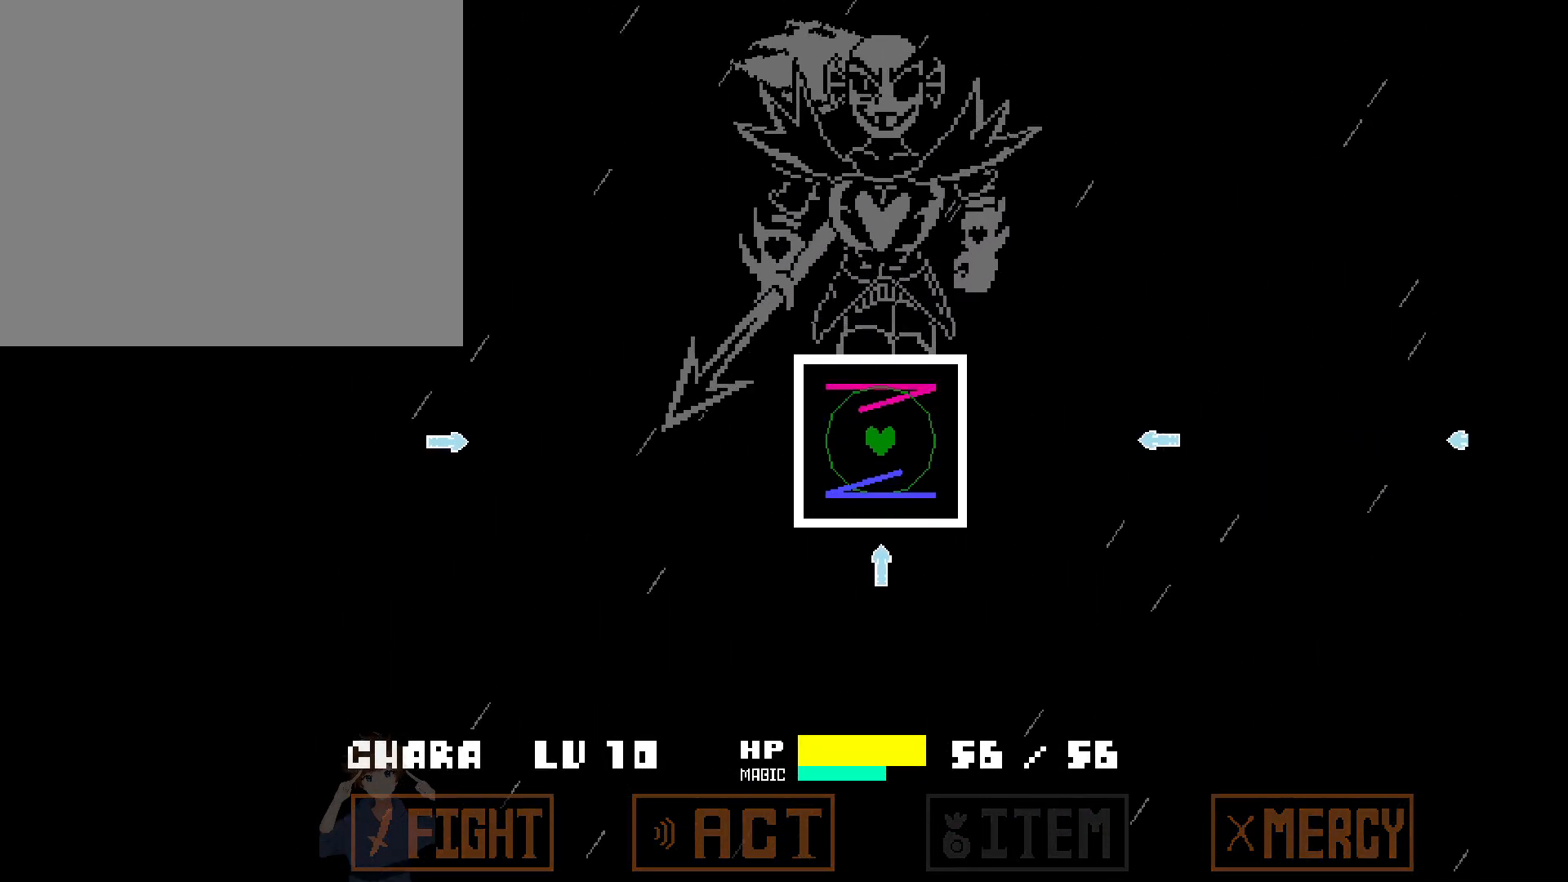
{"keys": ["left"], "events": [[183, "right", "down"], [333, "right", "up"], [367, "left", "down"]]}
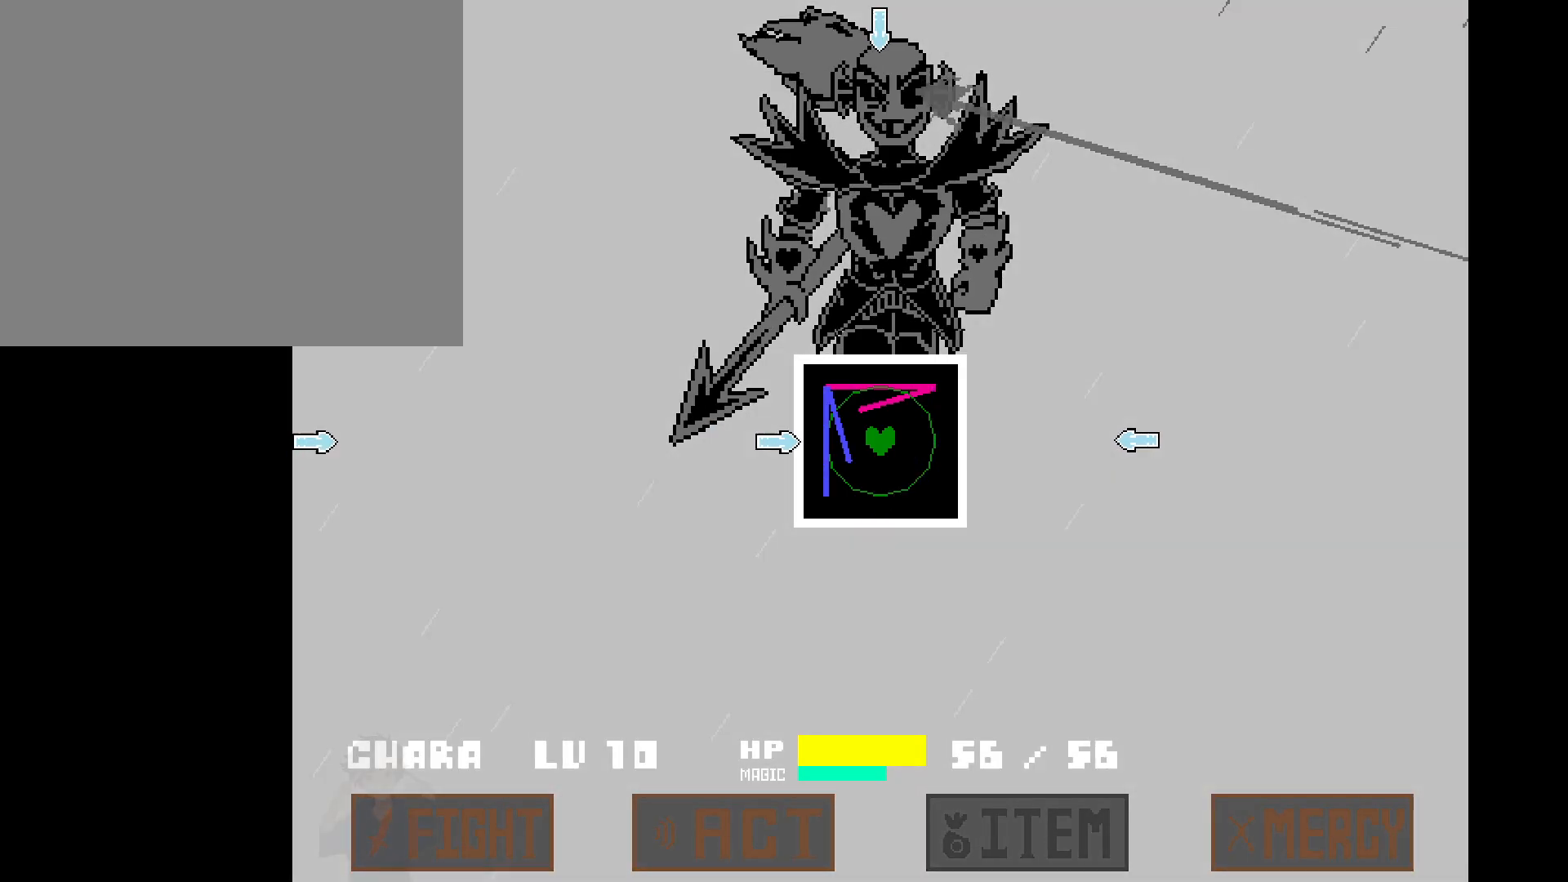
{"keys": [], "events": [[17, "left", "up"], [117, "right", "down"], [300, "right", "up"], [383, "up", "down"], [483, "up", "up"]]}
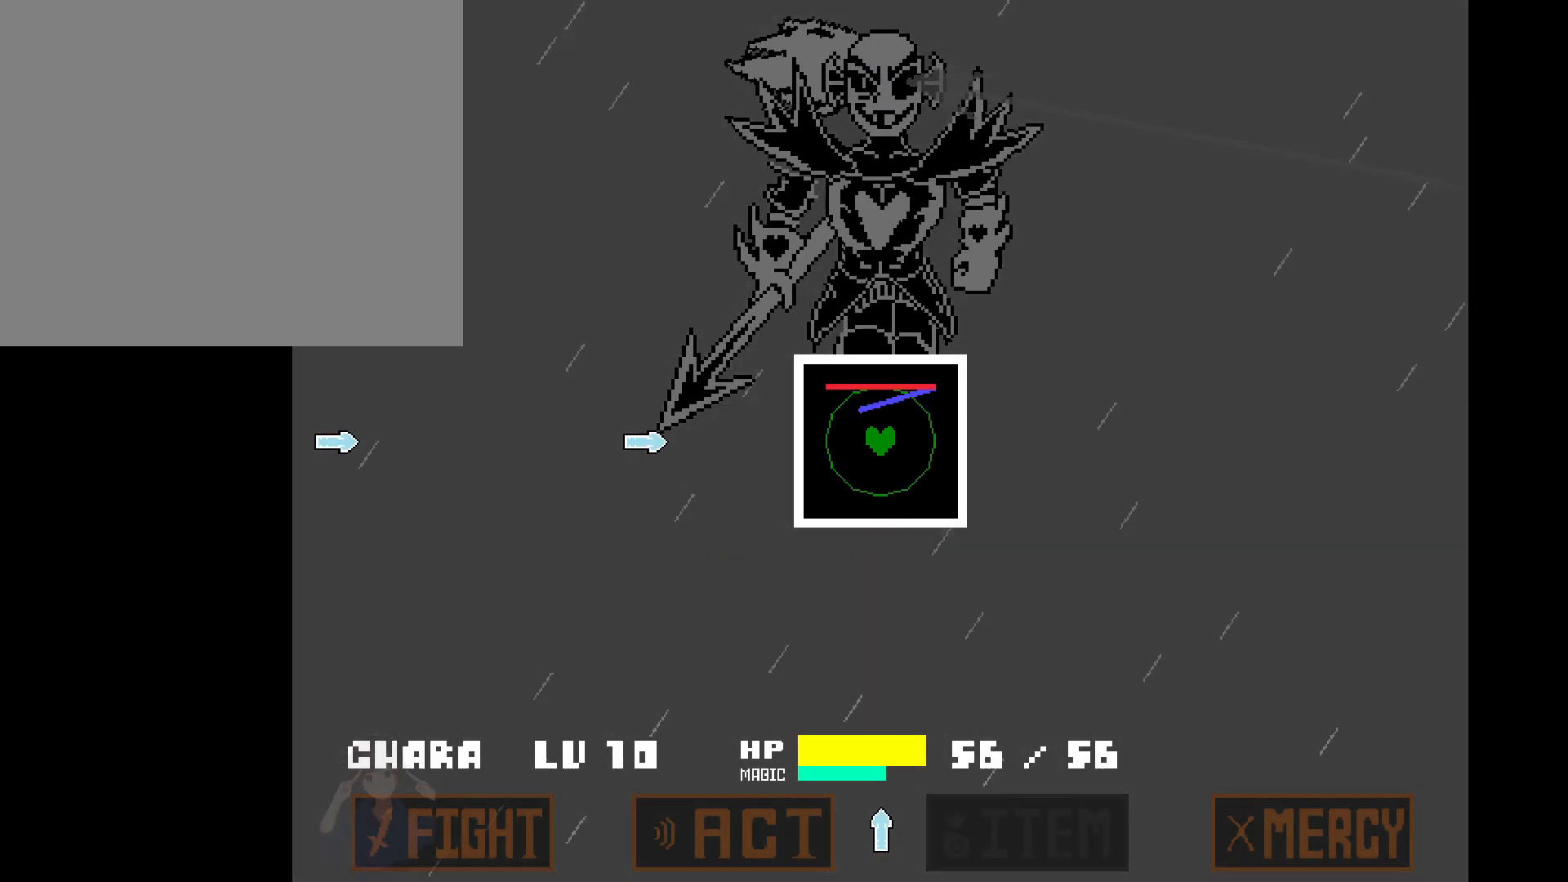
{"keys": [], "events": [[133, "left", "down"], [217, "left", "up"], [400, "down", "down"], [500, "down", "up"]]}
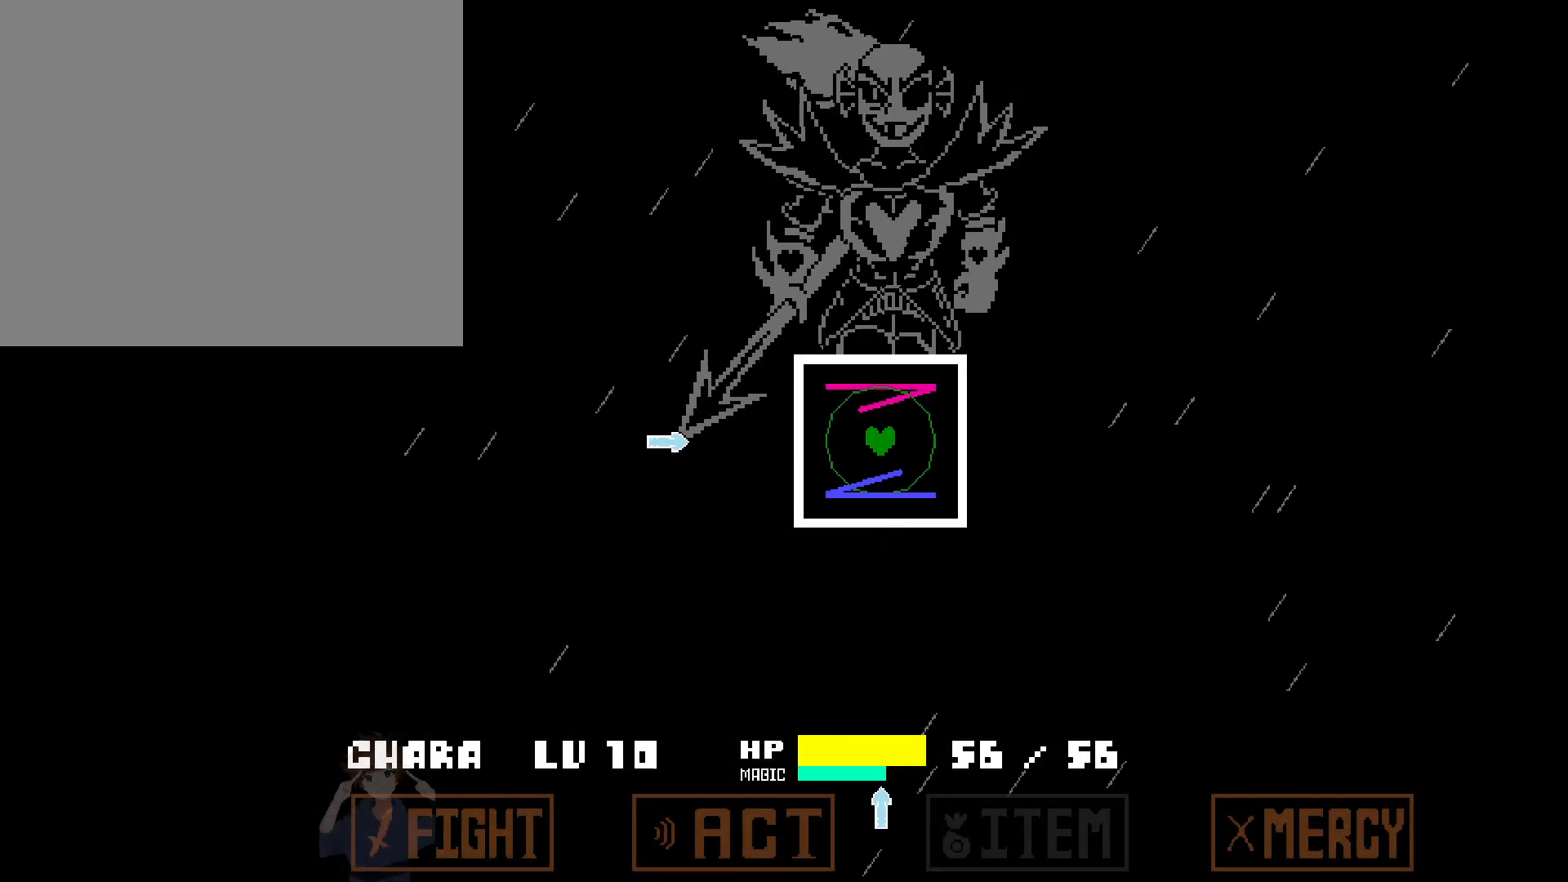
{"keys": [], "events": [[83, "left", "down"], [233, "left", "up"], [333, "down", "down"], [467, "down", "up"]]}
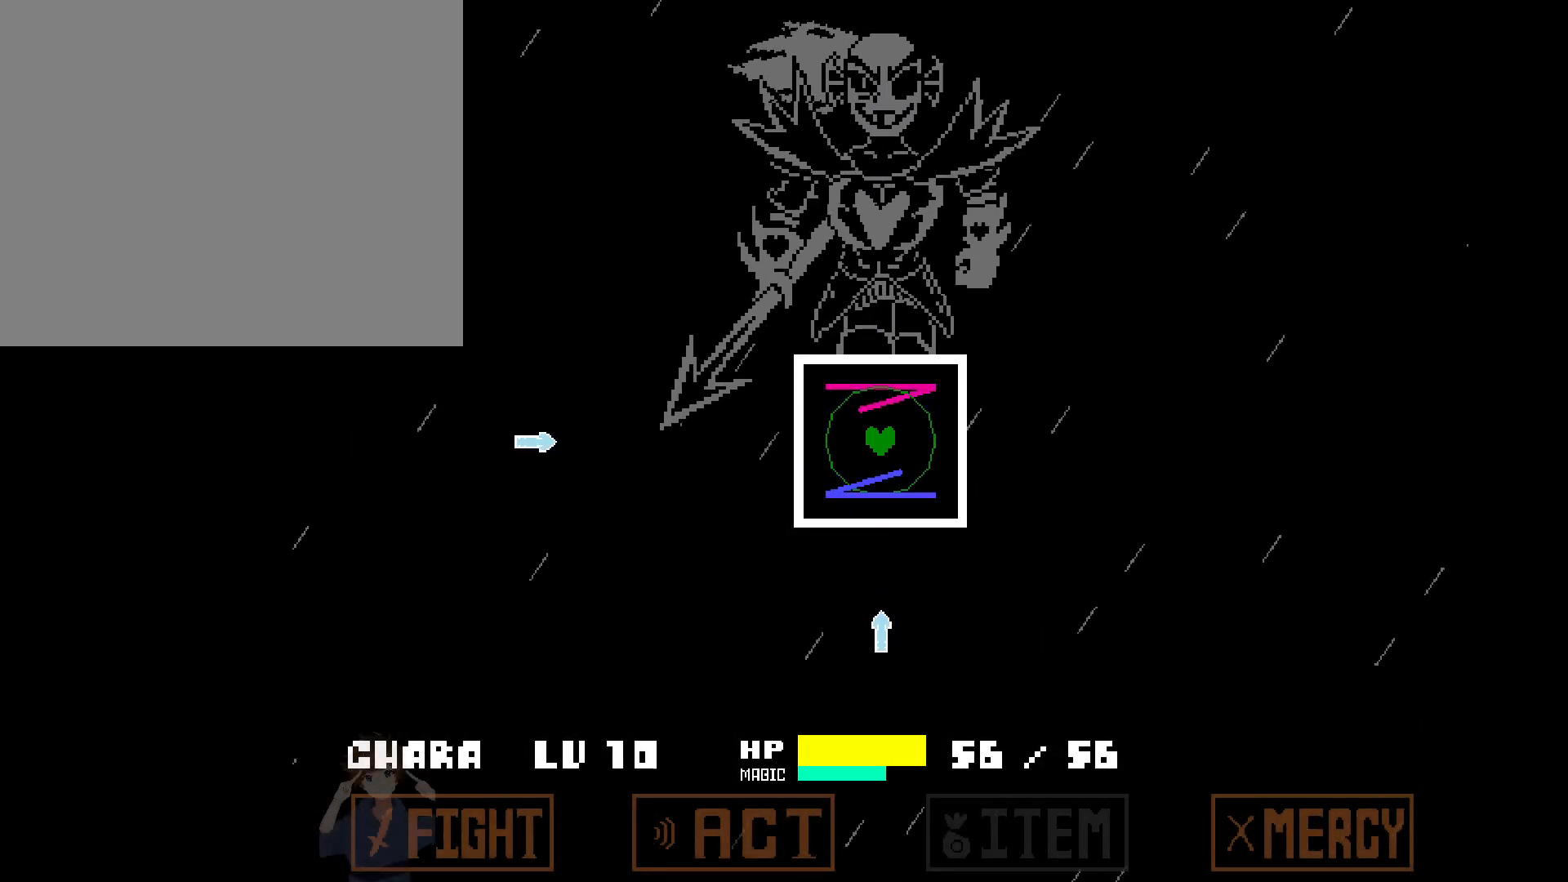
{"keys": [], "events": [[300, "left", "down"], [383, "left", "up"]]}
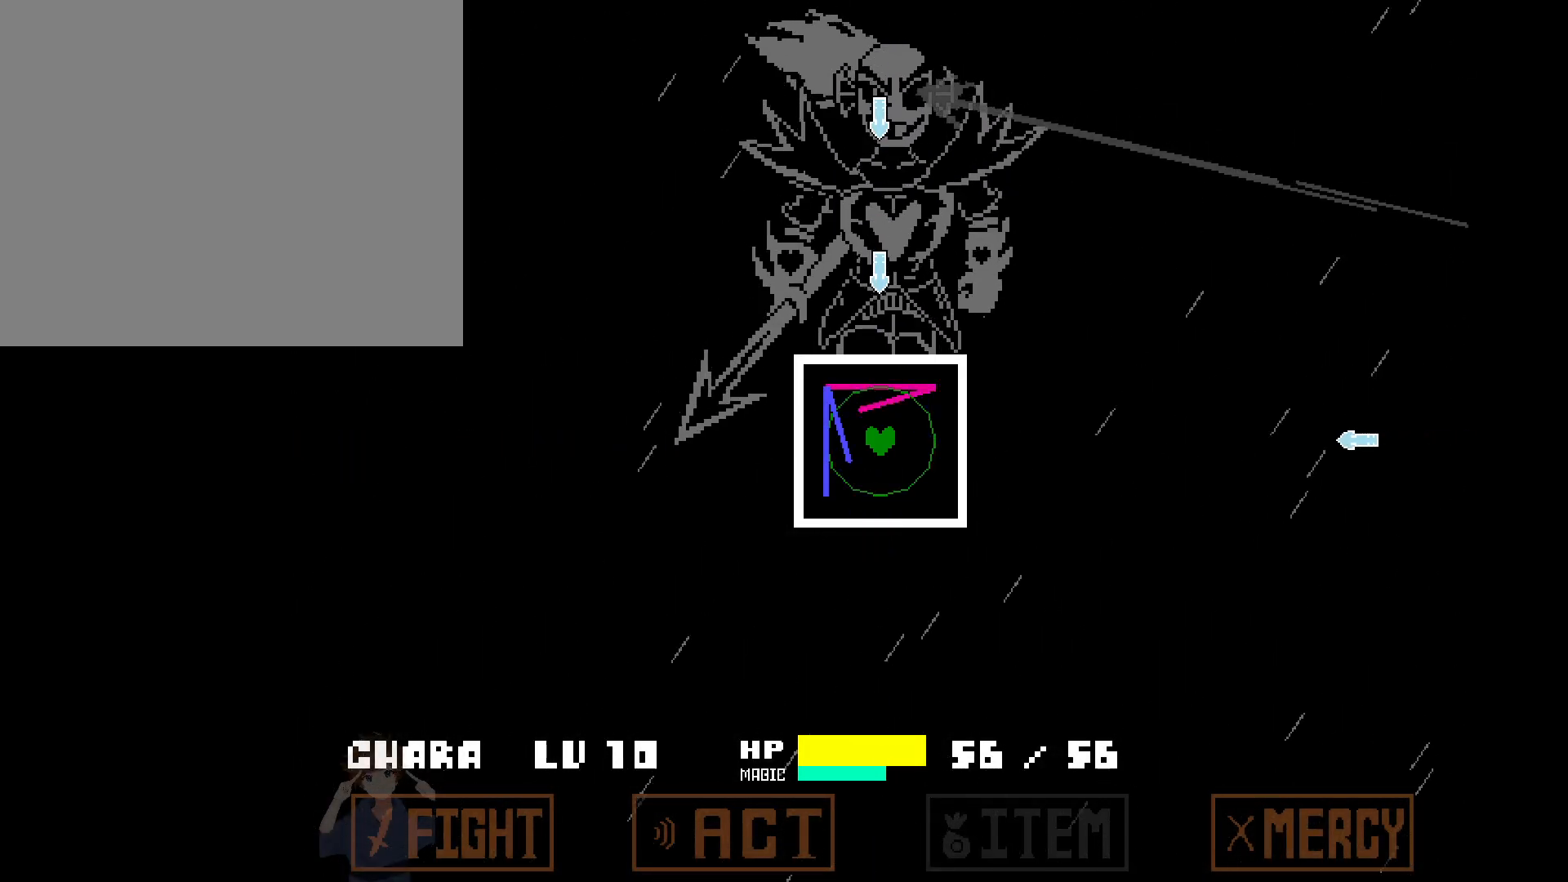
{"keys": ["right"], "events": [[33, "up", "down"], [167, "up", "up"], [500, "right", "down"]]}
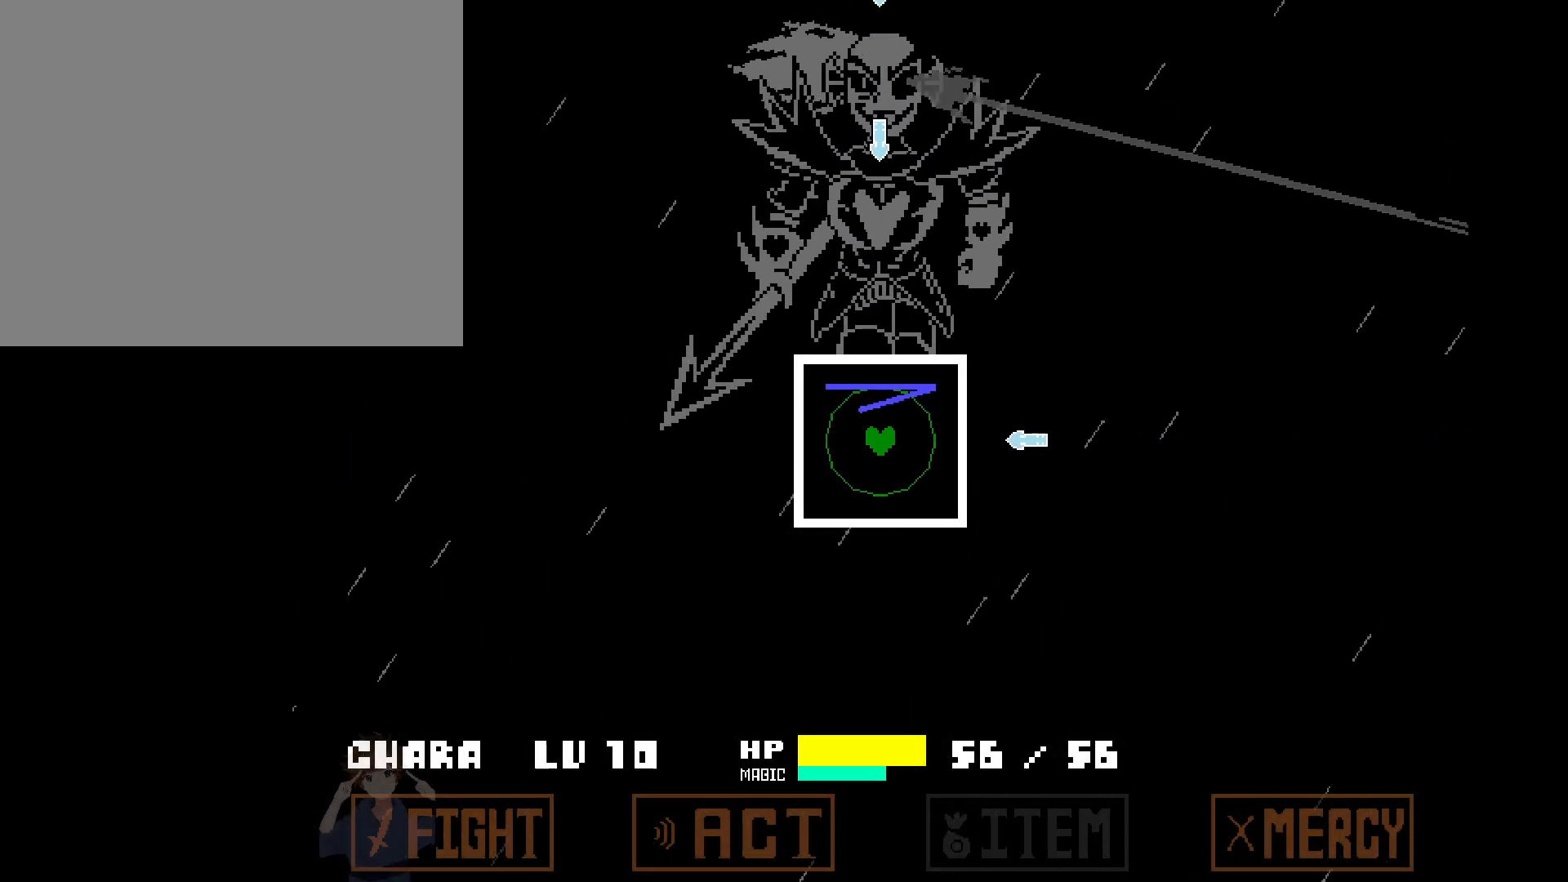
{"keys": [], "events": [[150, "right", "up"], [233, "up", "down"], [333, "up", "up"]]}
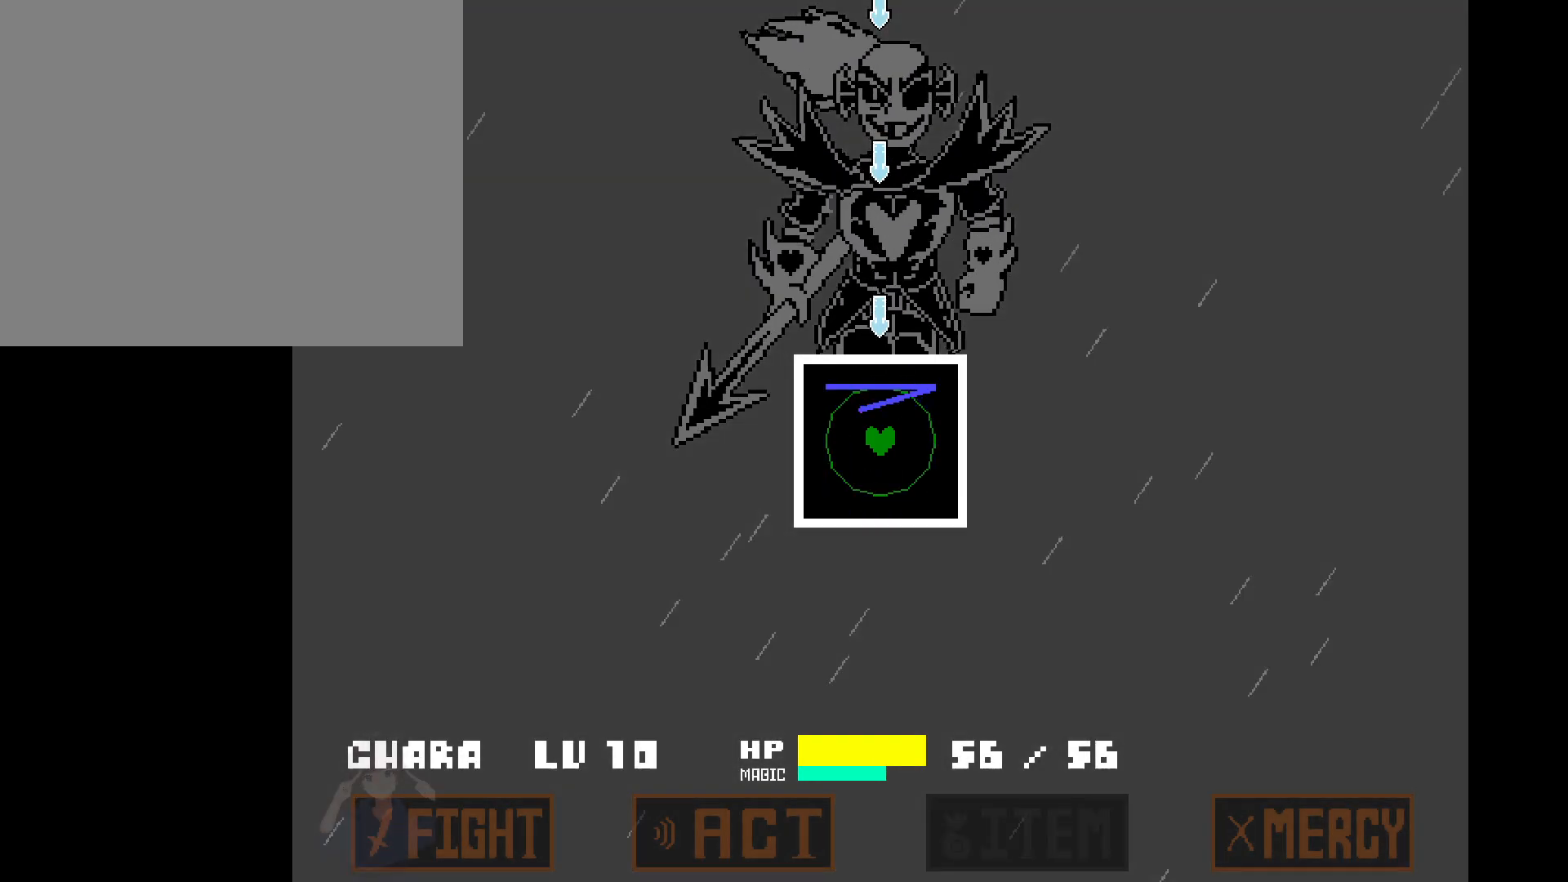
{"keys": [], "events": []}
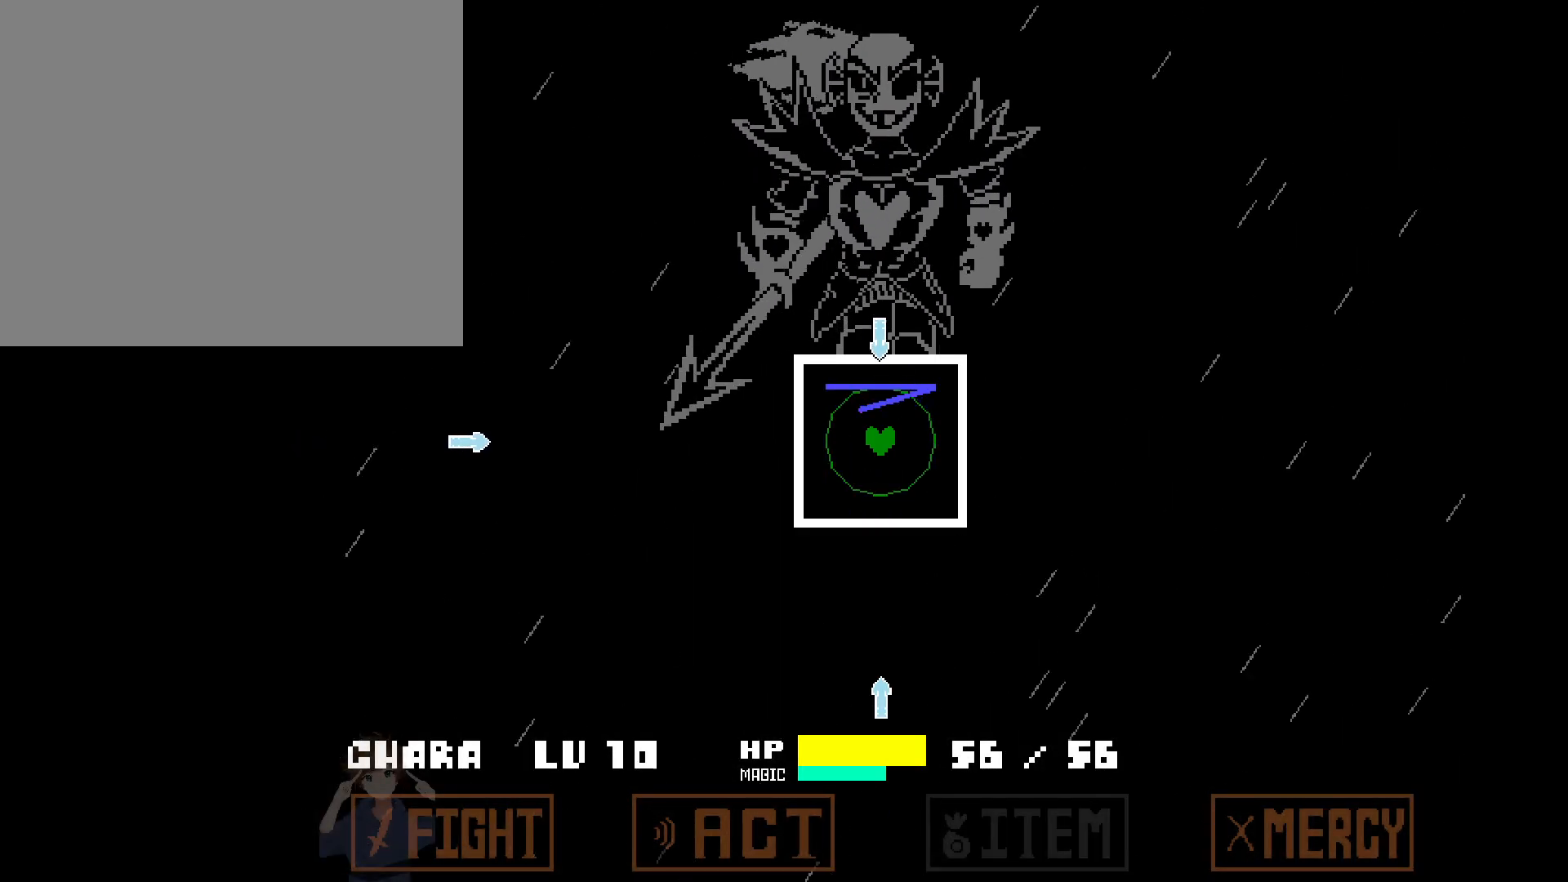
{"keys": [], "events": [[167, "down", "down"], [317, "down", "up"], [417, "left", "down"], [500, "left", "up"]]}
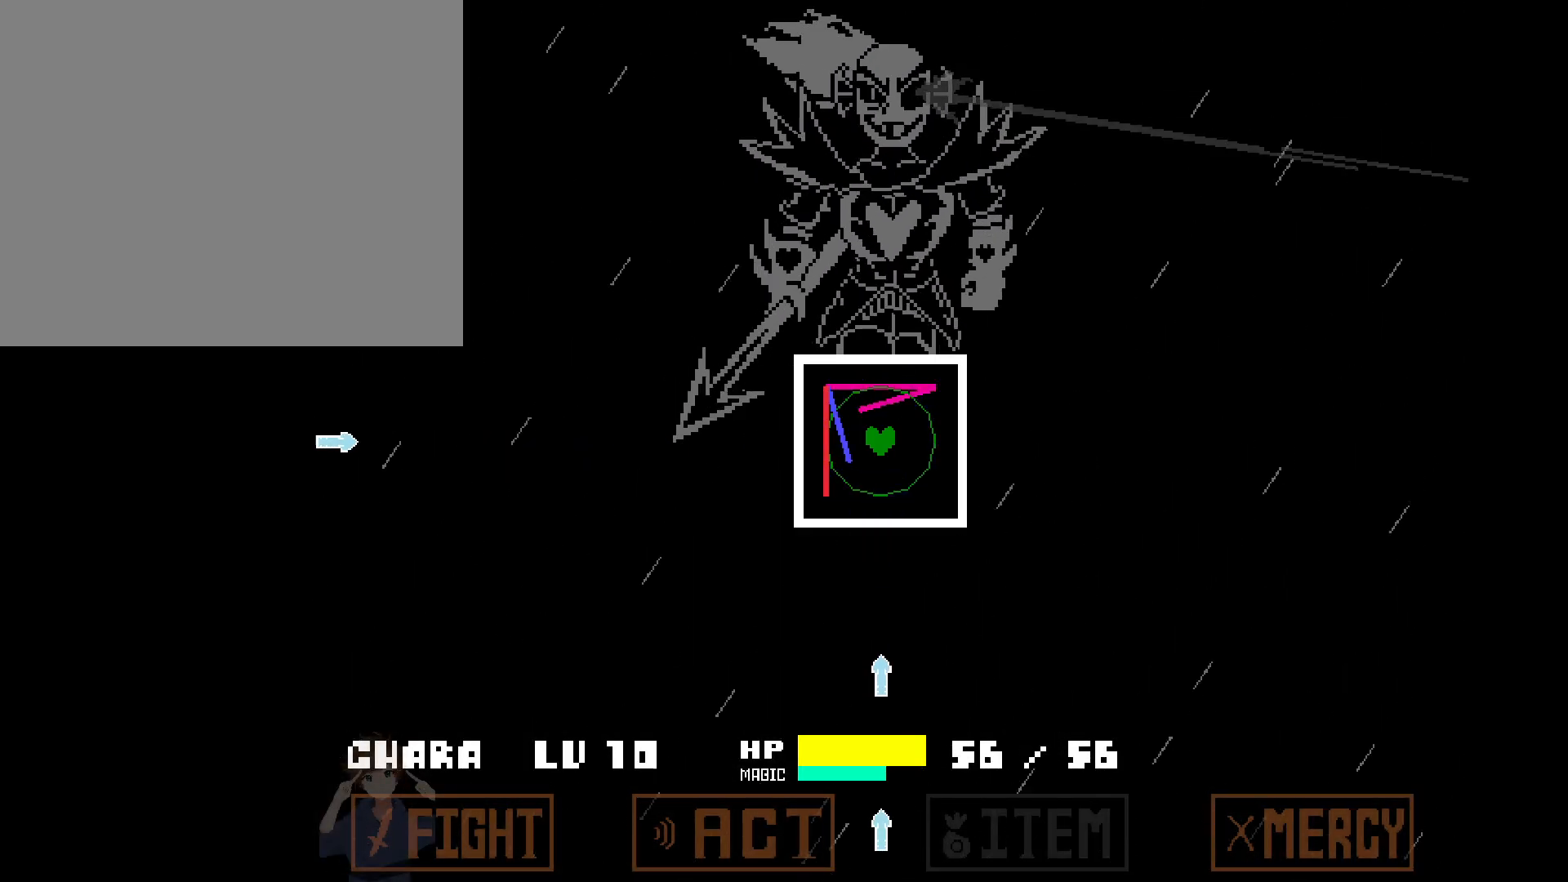
{"keys": [], "events": [[133, "down", "down"], [233, "down", "up"]]}
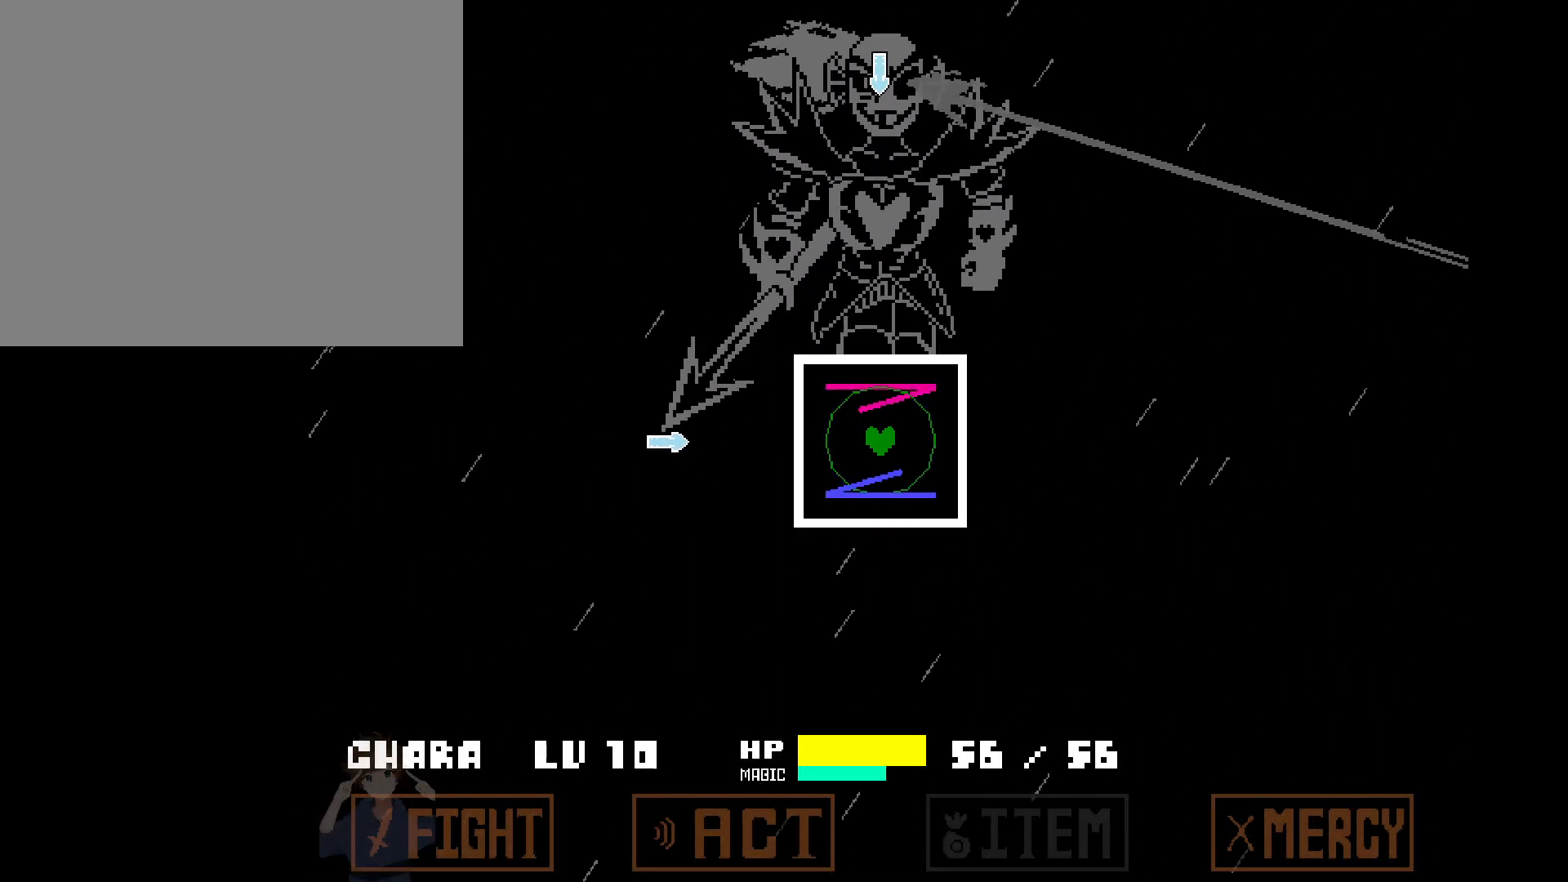
{"keys": [], "events": [[17, "left", "down"], [167, "left", "up"], [300, "up", "down"], [433, "up", "up"]]}
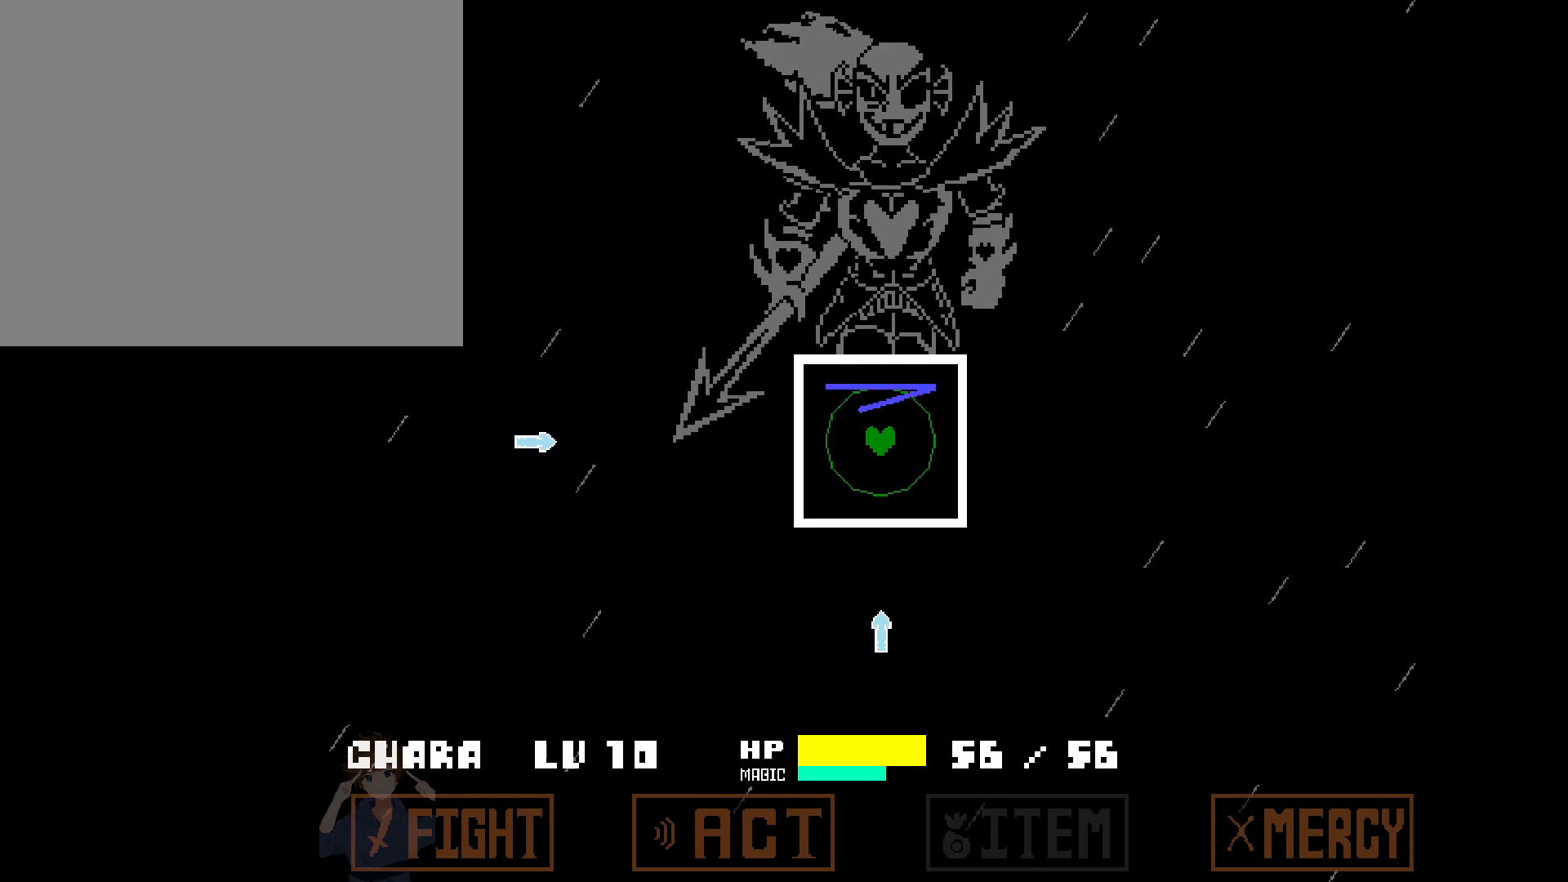
{"keys": ["up"], "events": [[33, "down", "down"], [167, "down", "up"], [217, "left", "down"], [417, "left", "up"], [500, "up", "down"]]}
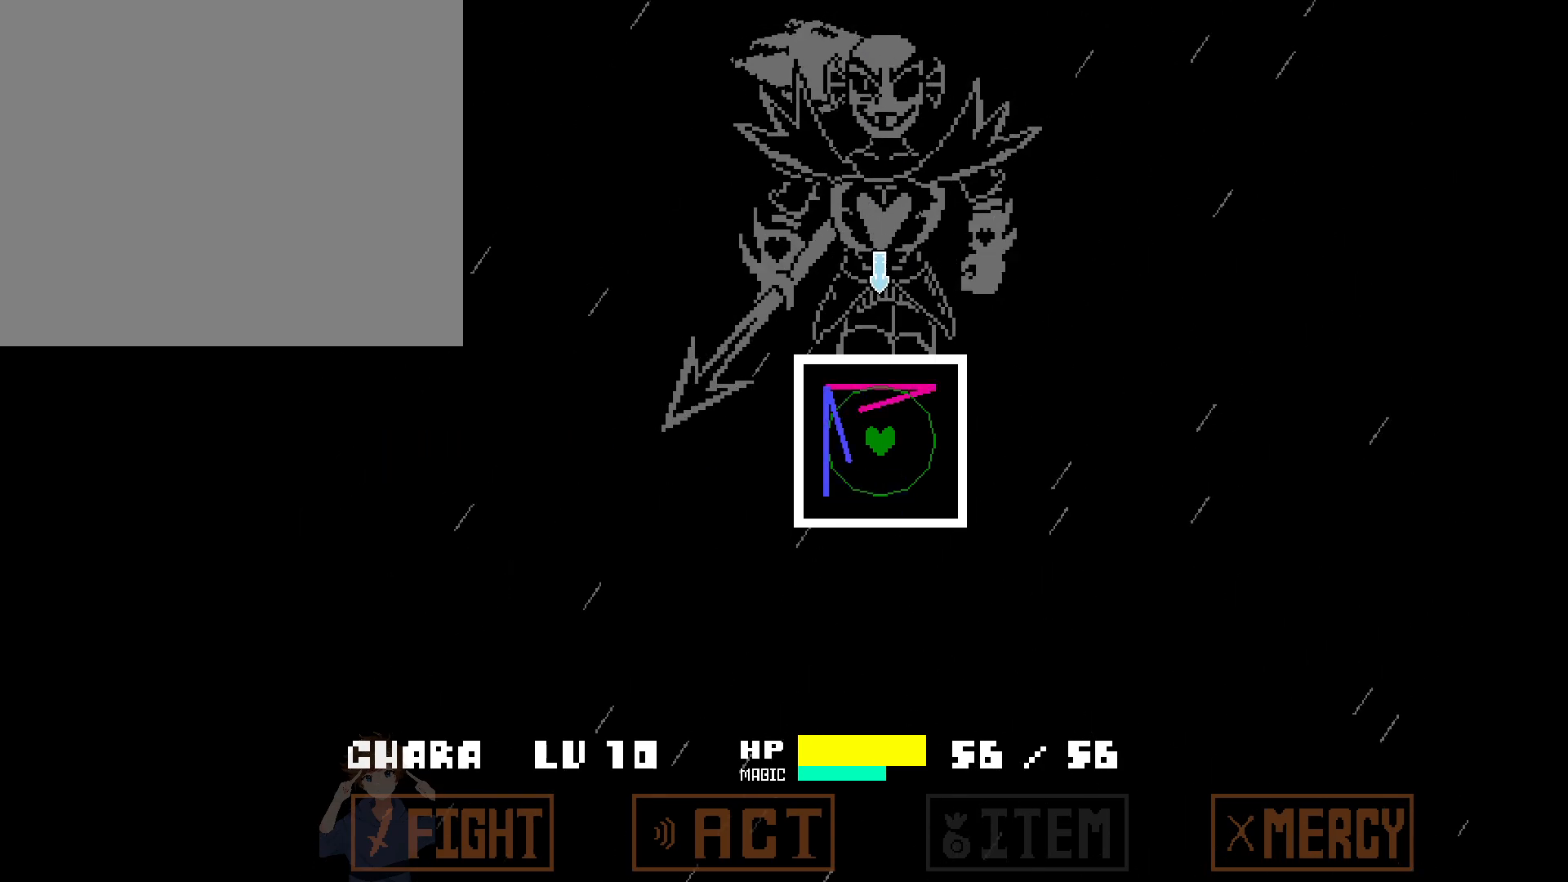
{"keys": [], "events": [[183, "up", "up"]]}
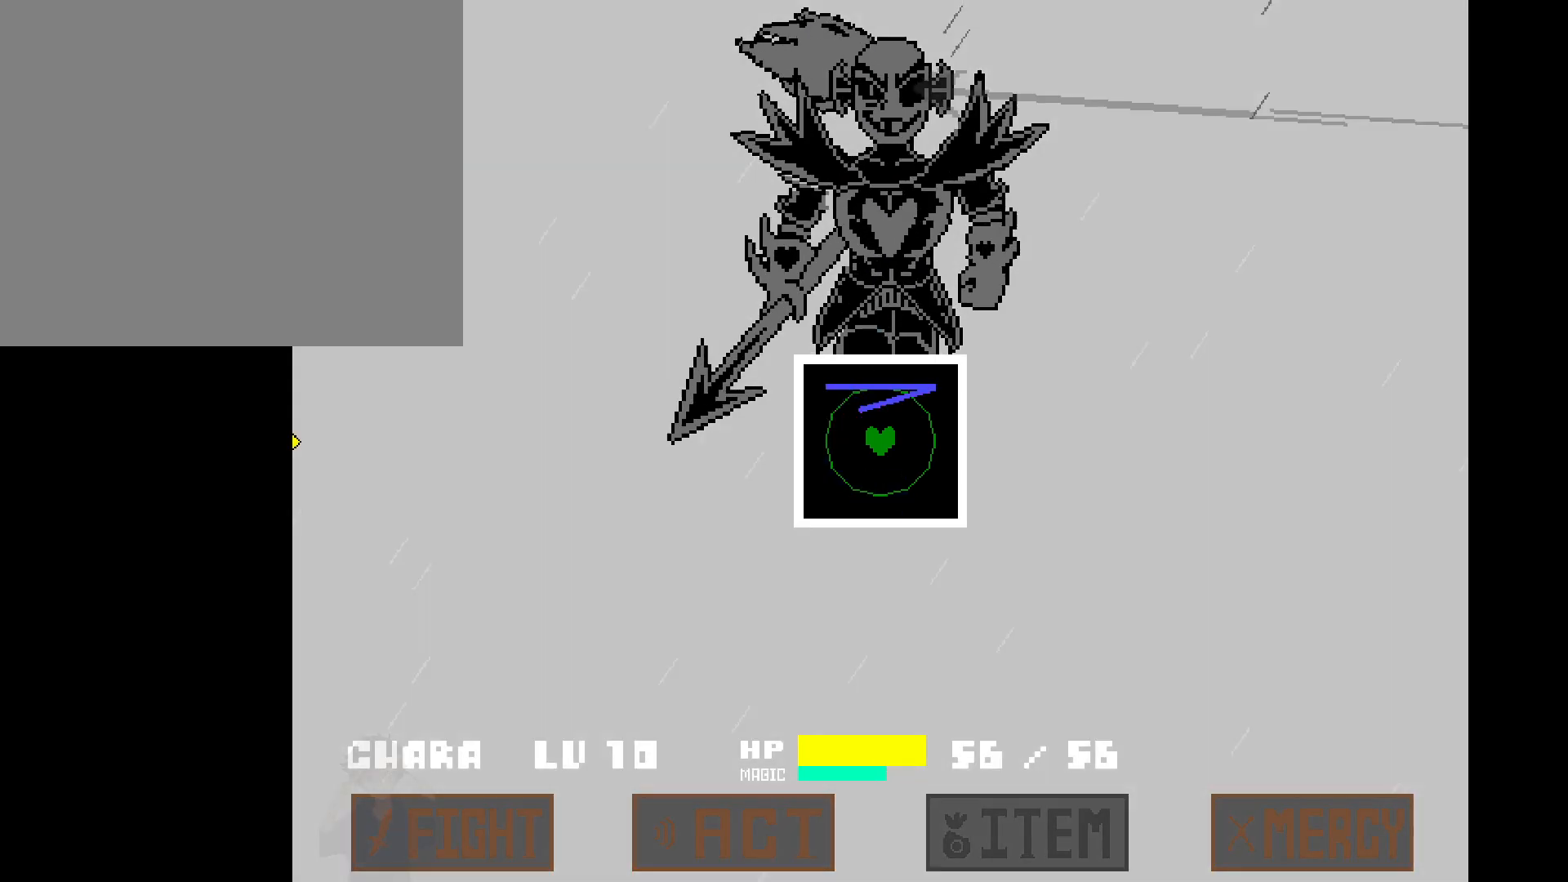
{"keys": [], "events": []}
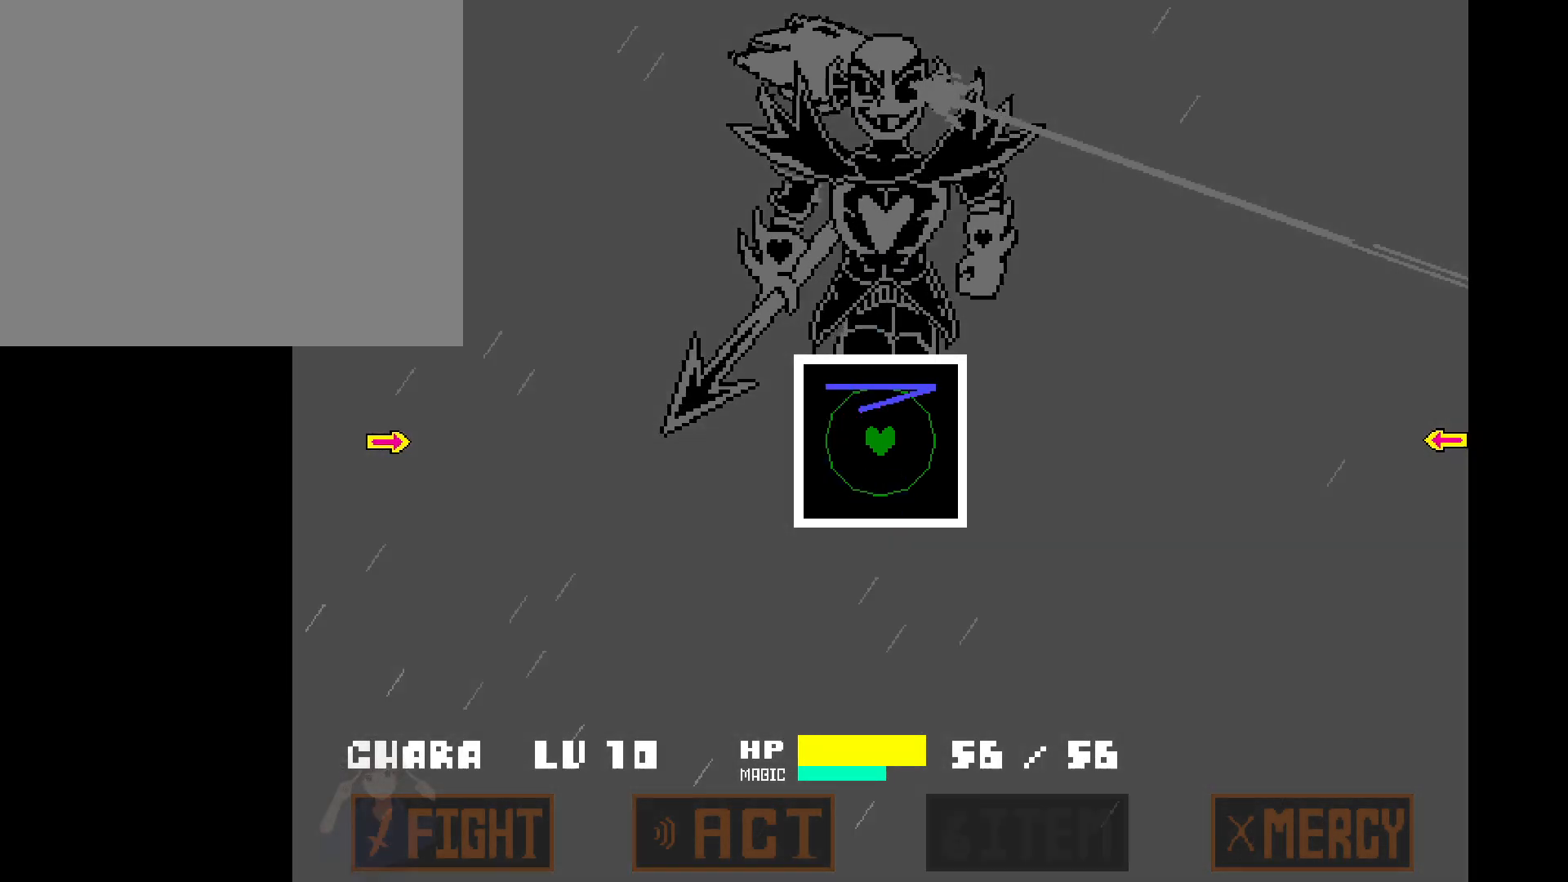
{"keys": [], "events": []}
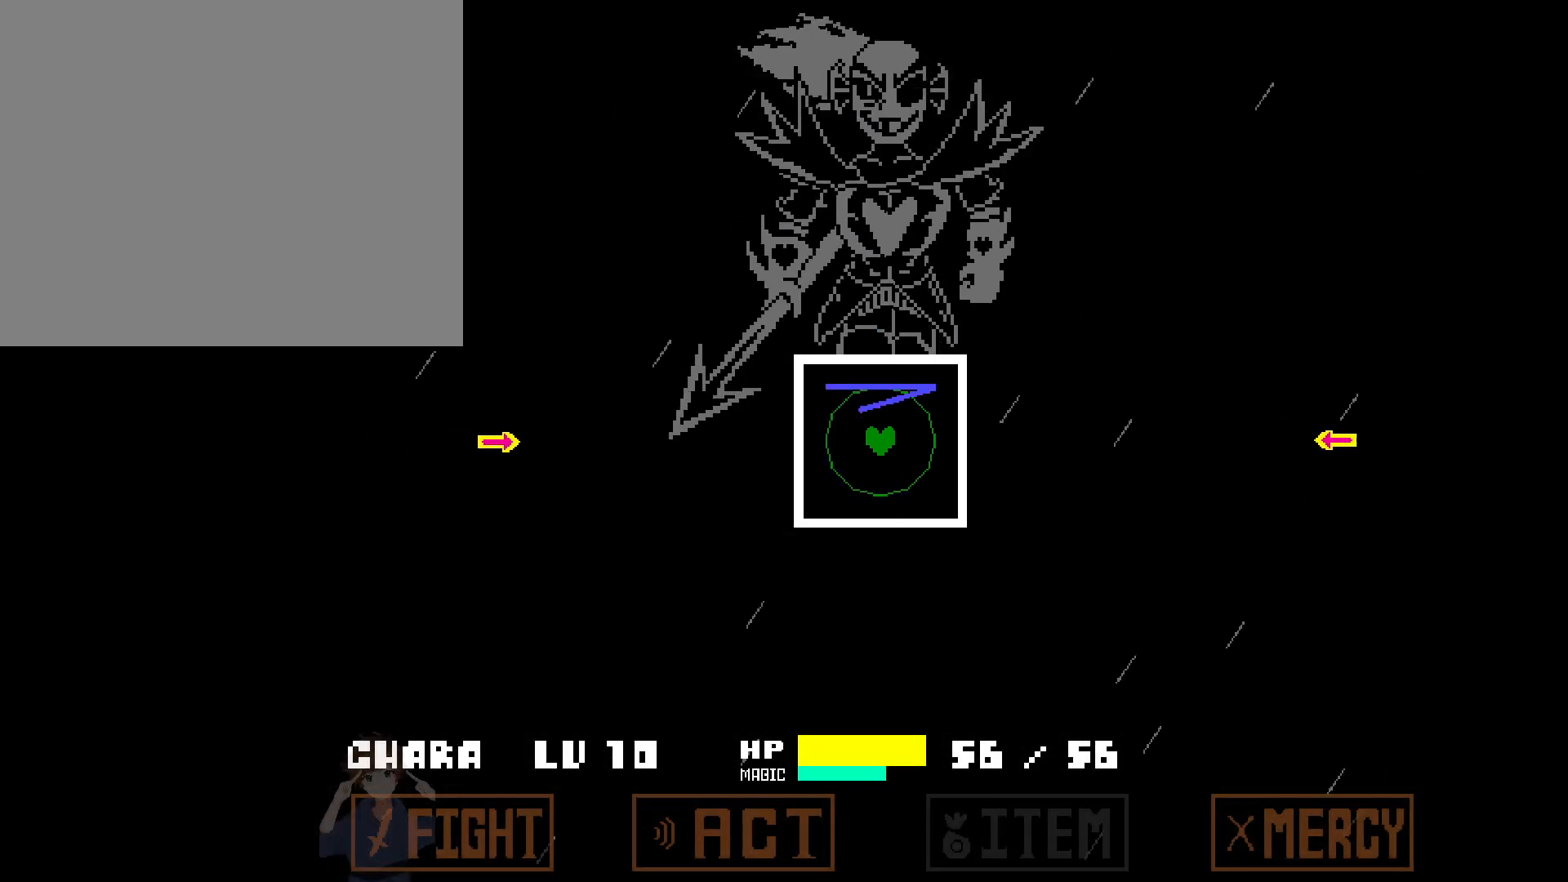
{"keys": ["d"], "events": [[50, "d", "down"], [133, "d", "up"], [283, "a", "down"], [417, "a", "up"], [467, "d", "down"]]}
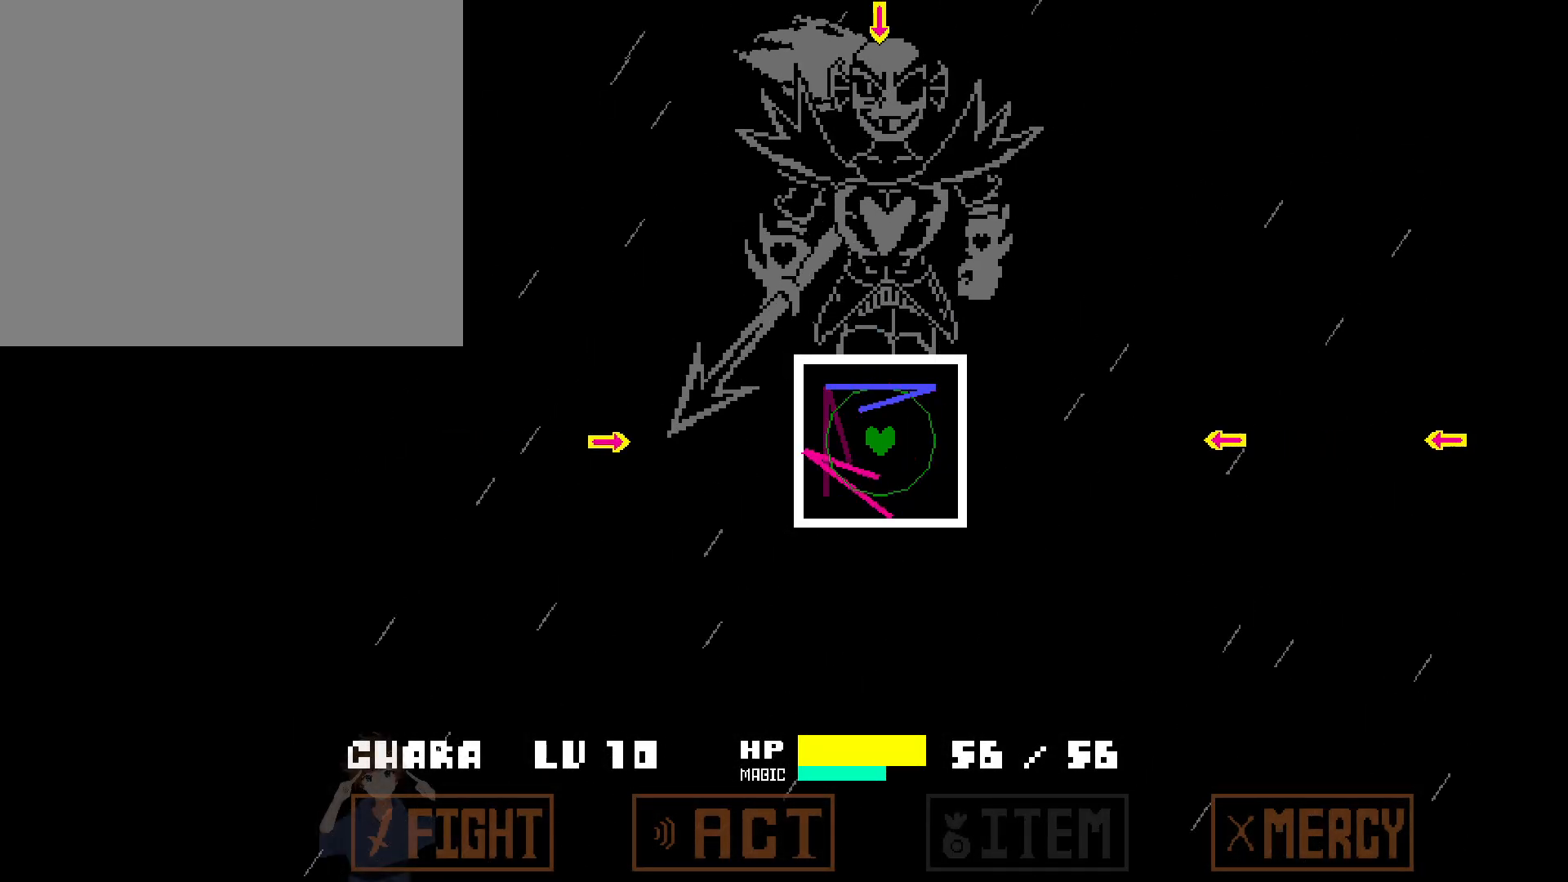
{"keys": [], "events": [[100, "d", "up"]]}
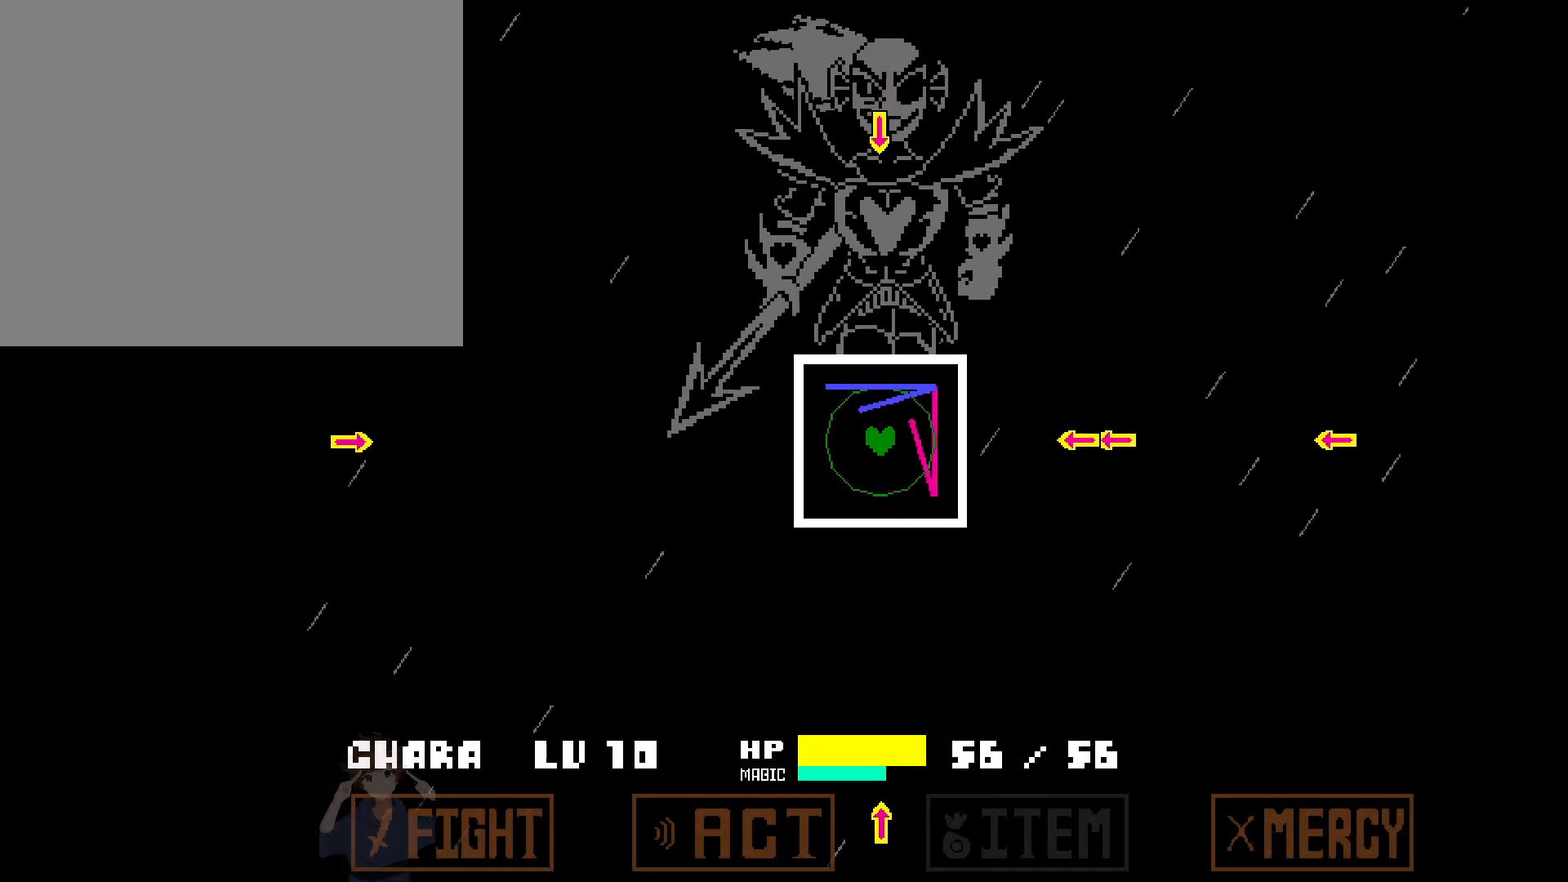
{"keys": [], "events": []}
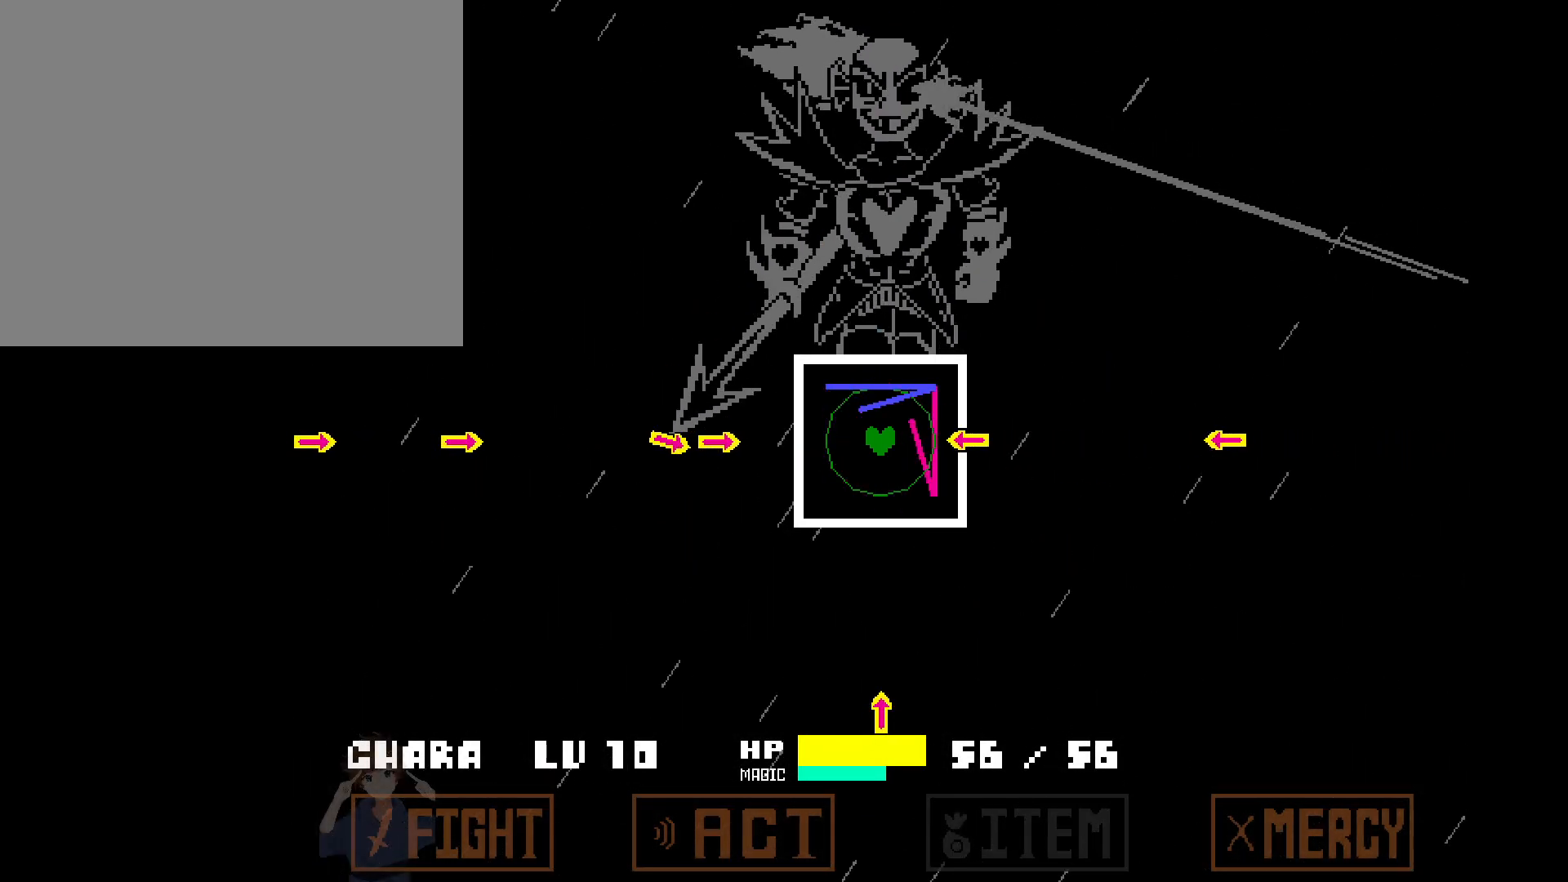
{"keys": ["s"], "events": [[133, "a", "down"], [317, "a", "up"], [467, "s", "down"]]}
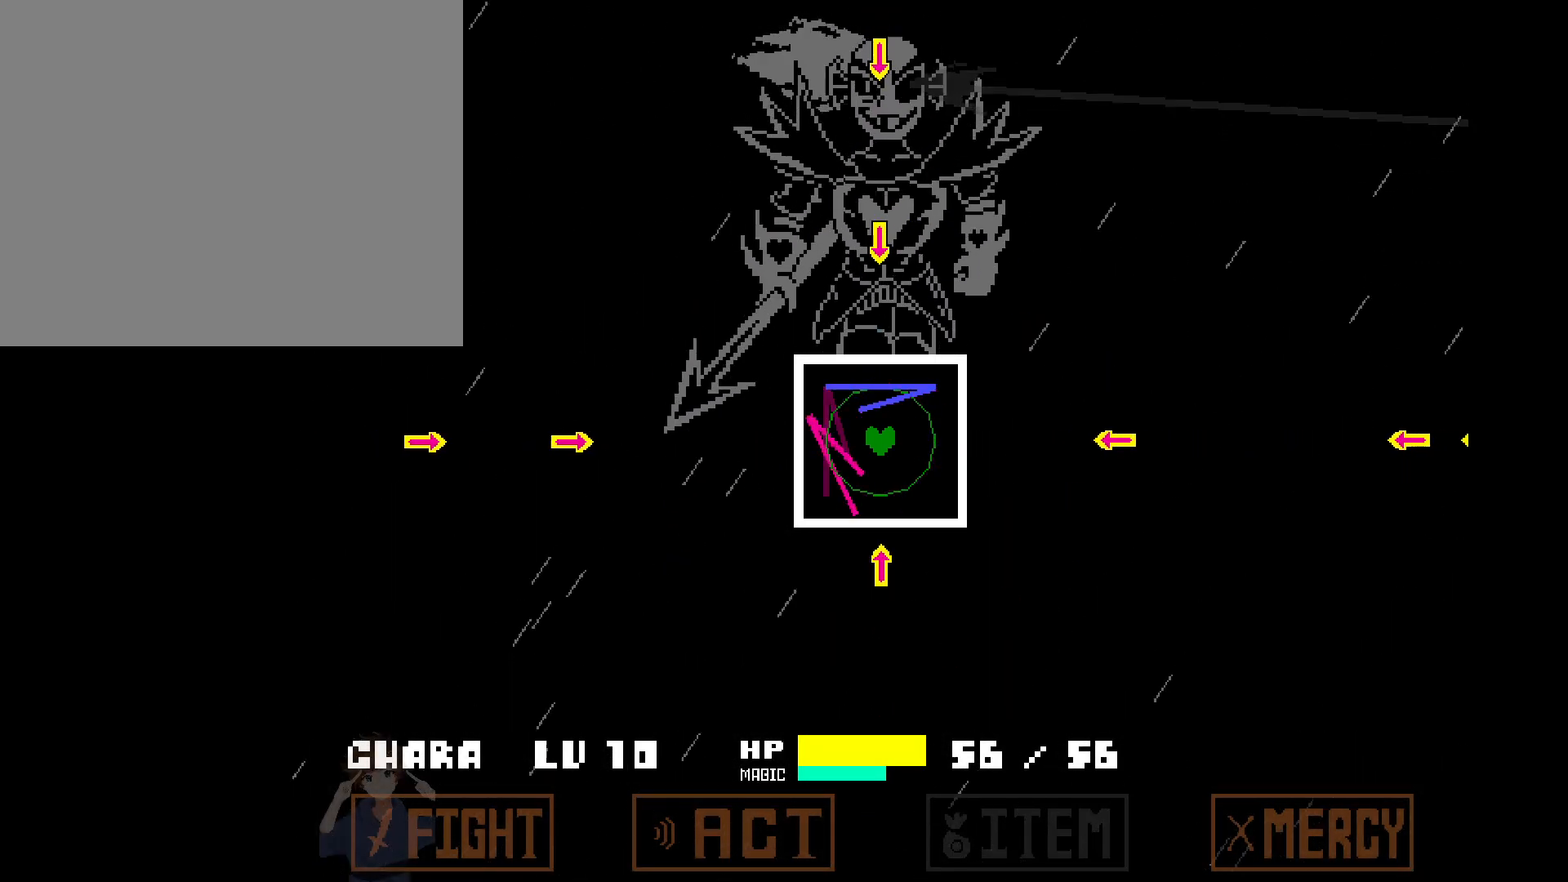
{"keys": [], "events": [[100, "s", "up"], [300, "w", "down"], [433, "w", "up"]]}
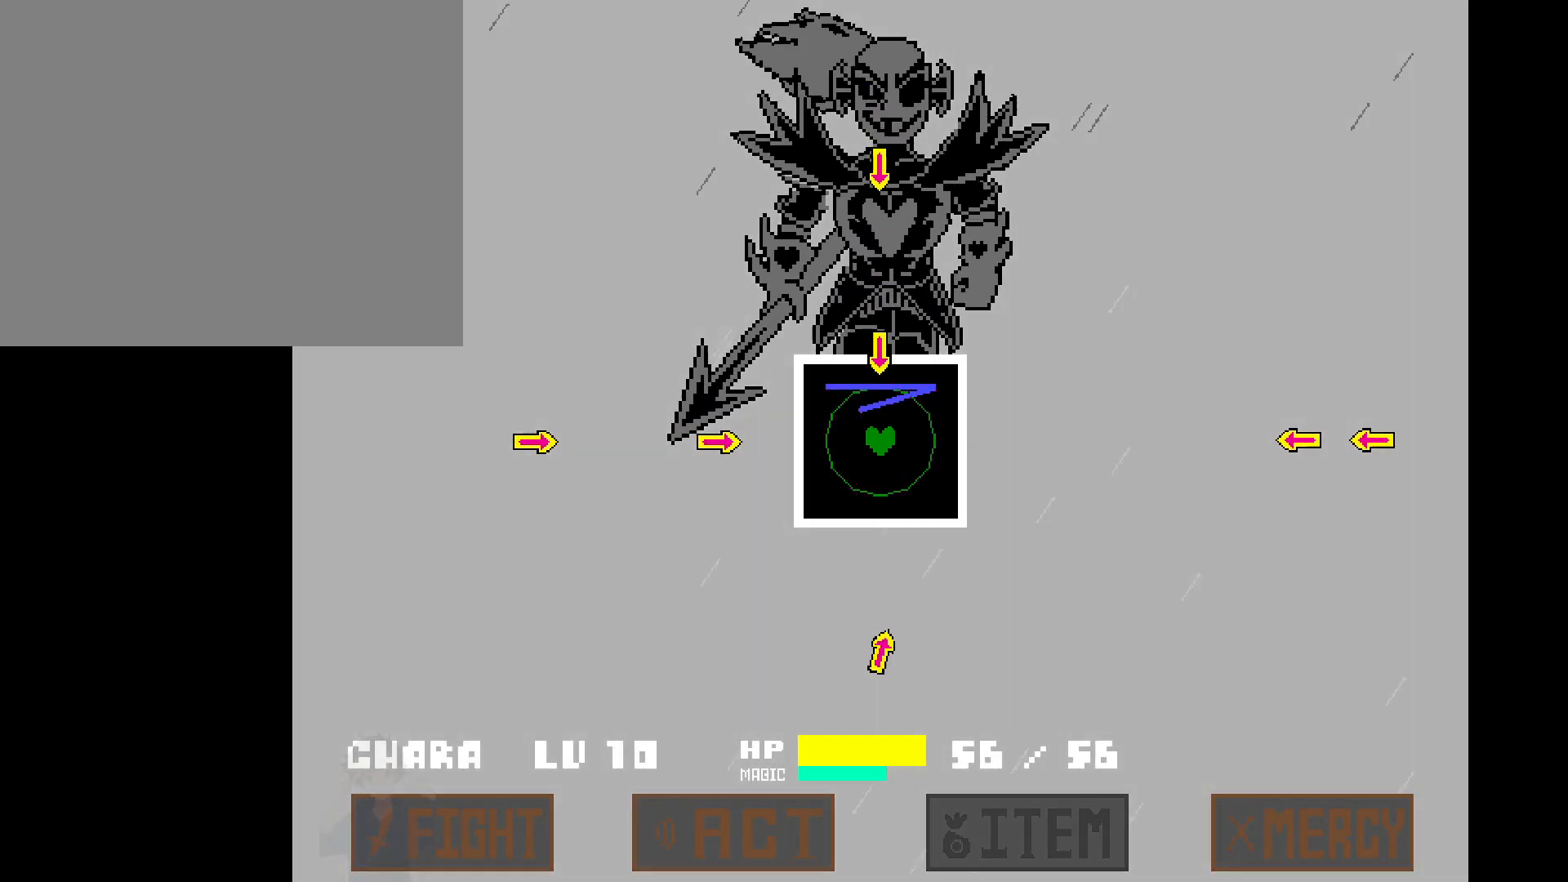
{"keys": [], "events": [[267, "a", "down"], [400, "a", "up"]]}
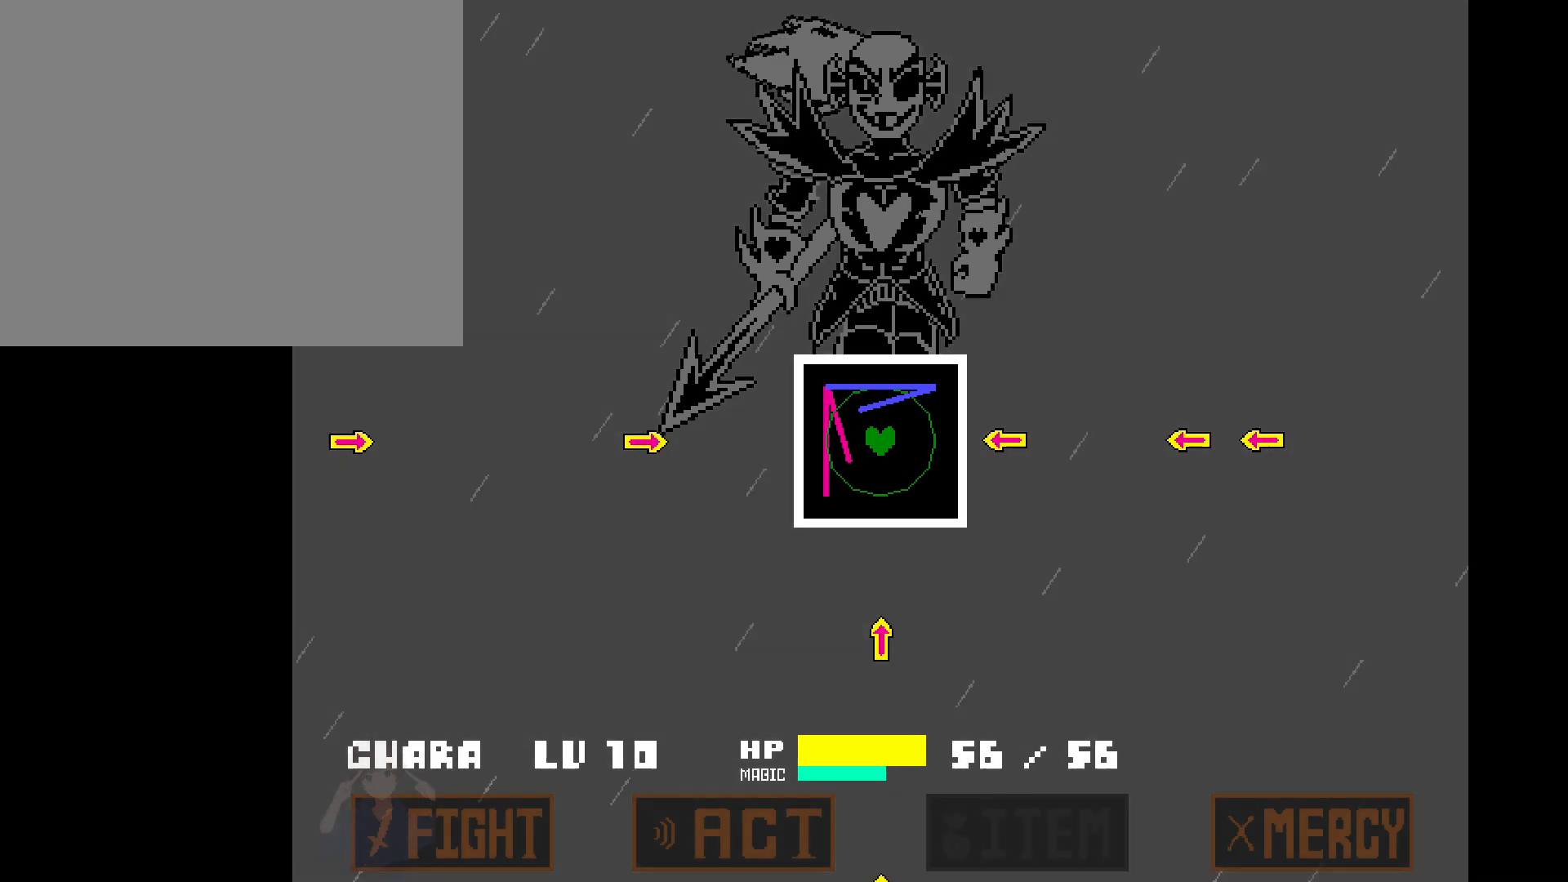
{"keys": ["s"], "events": [[50, "d", "down"], [183, "d", "up"], [417, "s", "down"]]}
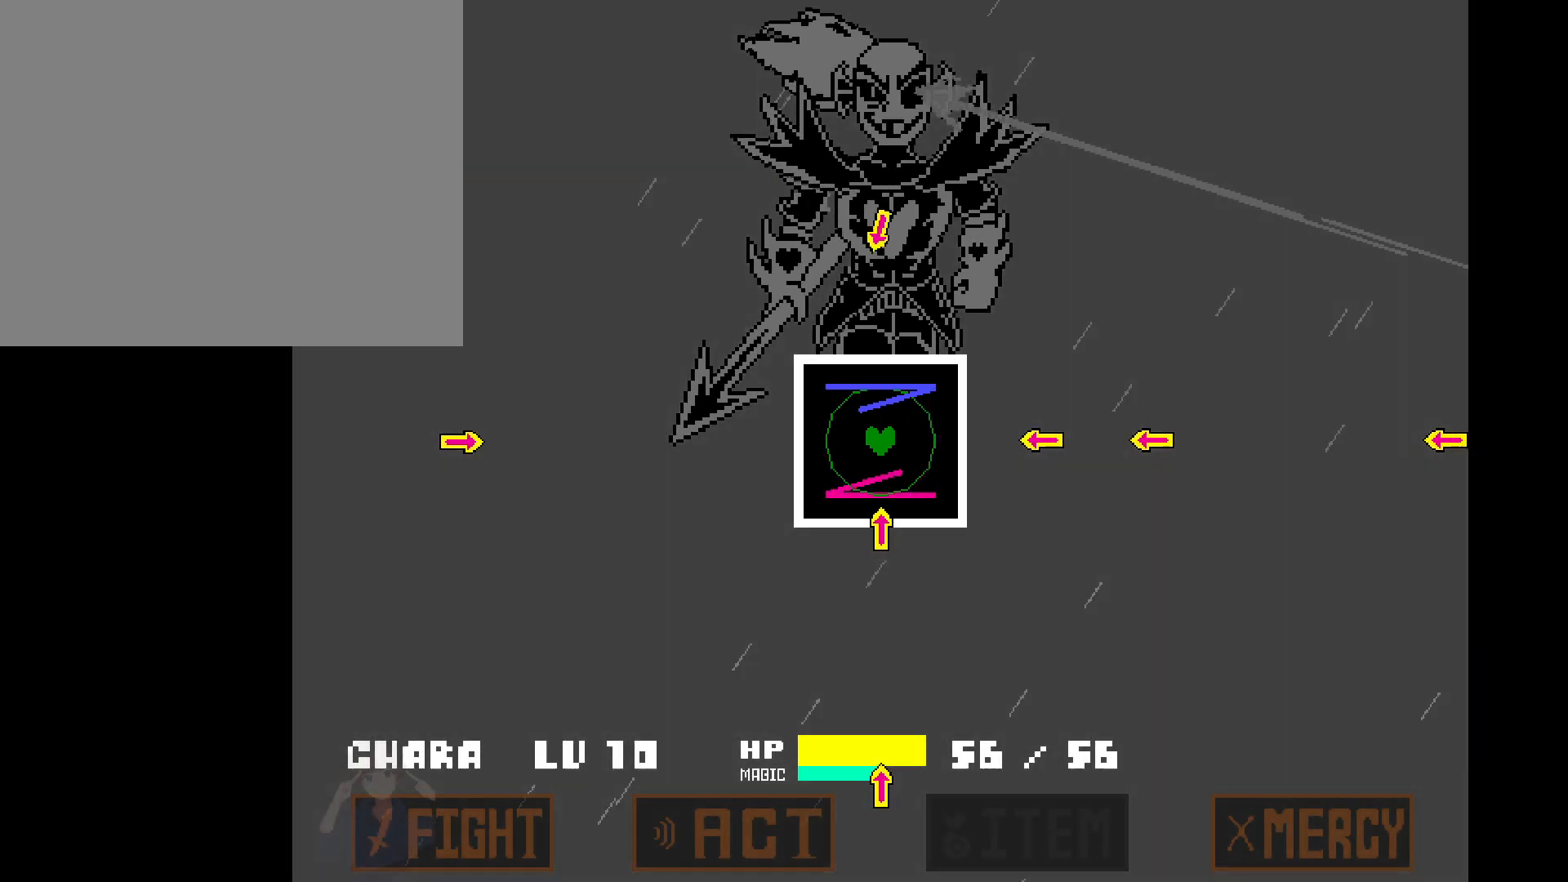
{"keys": [], "events": [[100, "s", "up"], [250, "d", "down"], [383, "d", "up"]]}
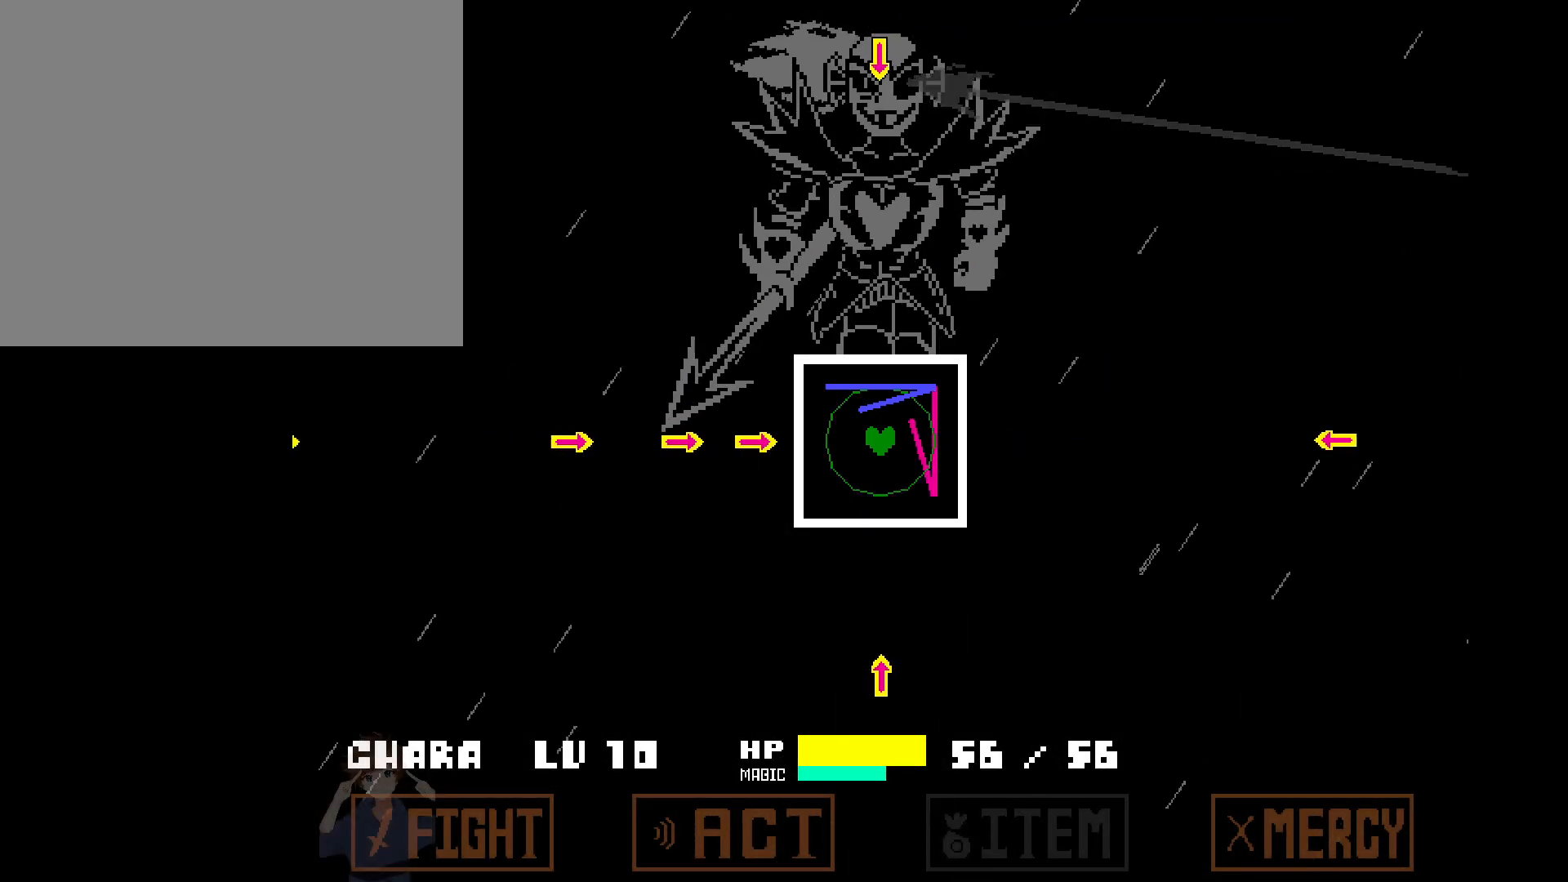
{"keys": [], "events": [[33, "a", "down"], [217, "a", "up"]]}
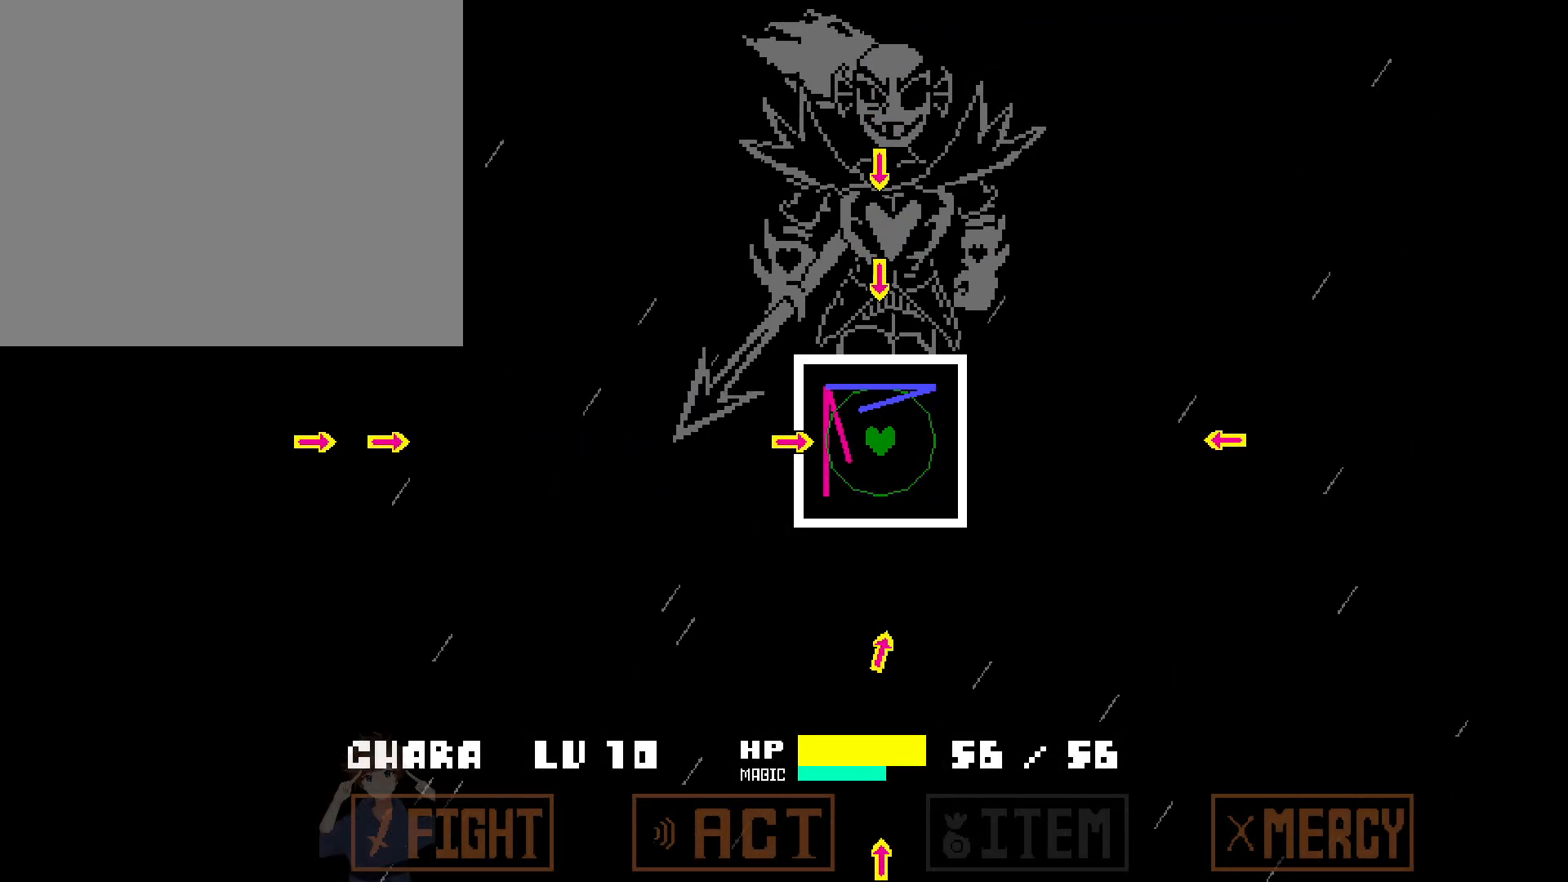
{"keys": [], "events": [[183, "w", "down"], [333, "w", "up"]]}
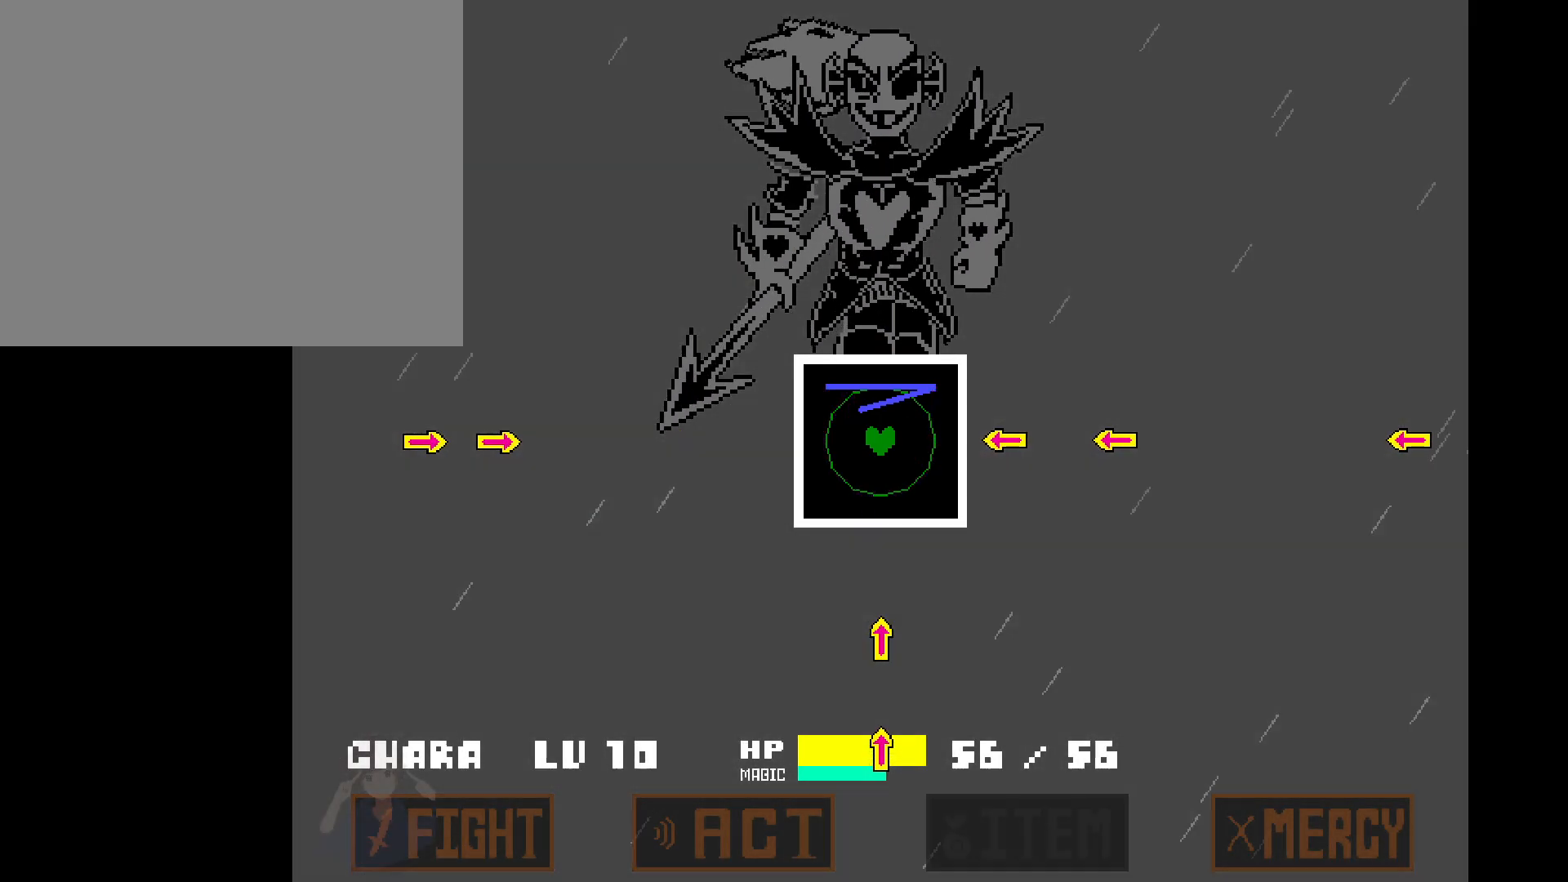
{"keys": [], "events": [[17, "d", "down"], [167, "d", "up"], [333, "s", "down"], [433, "s", "up"]]}
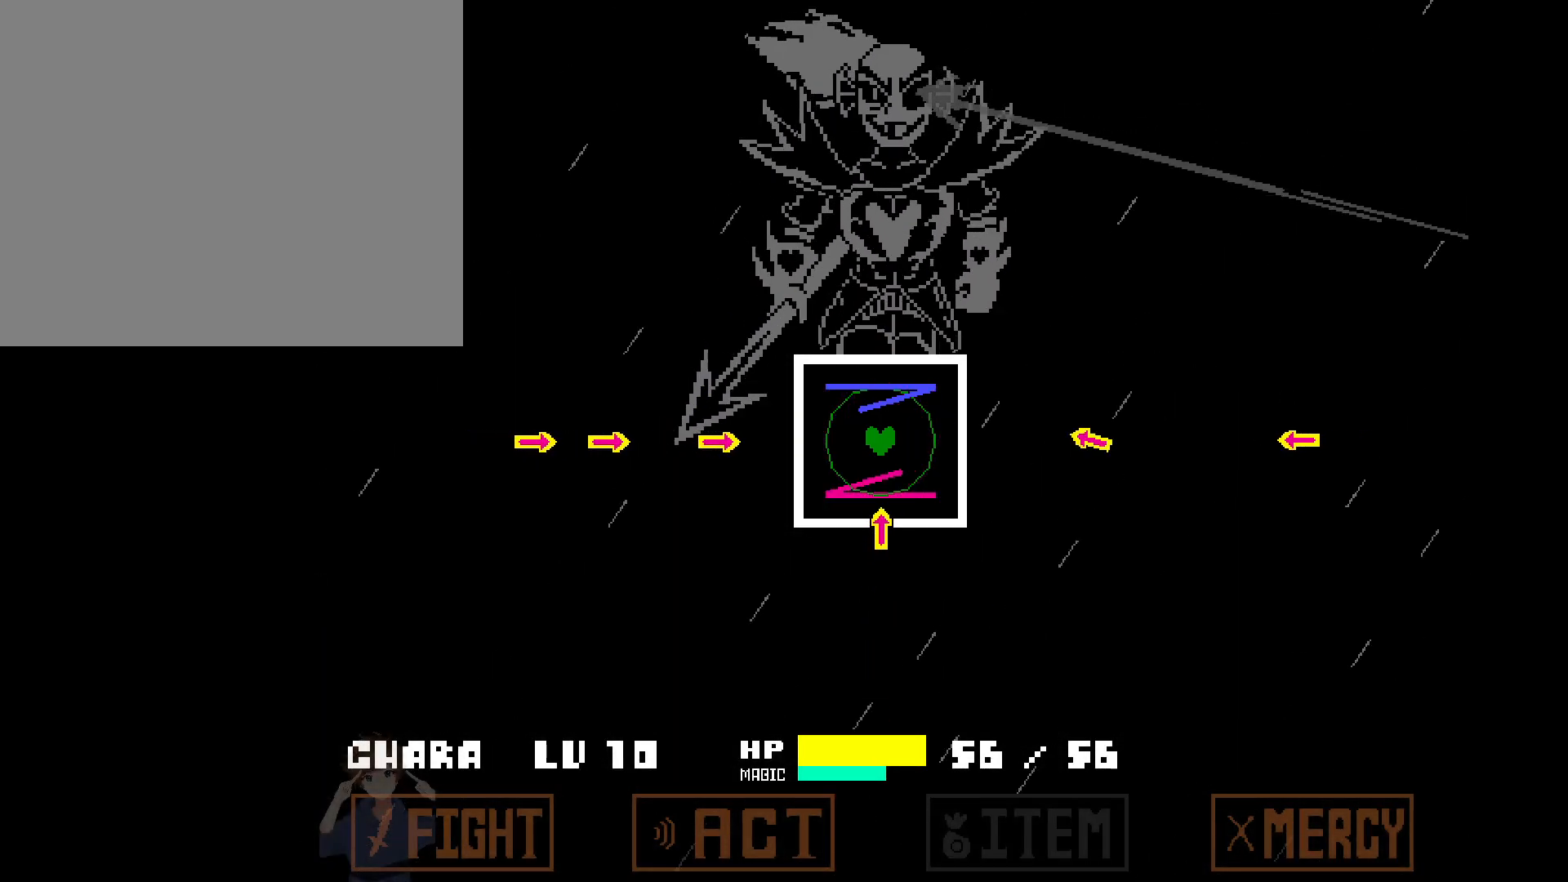
{"keys": [], "events": [[217, "a", "down"], [367, "a", "up"]]}
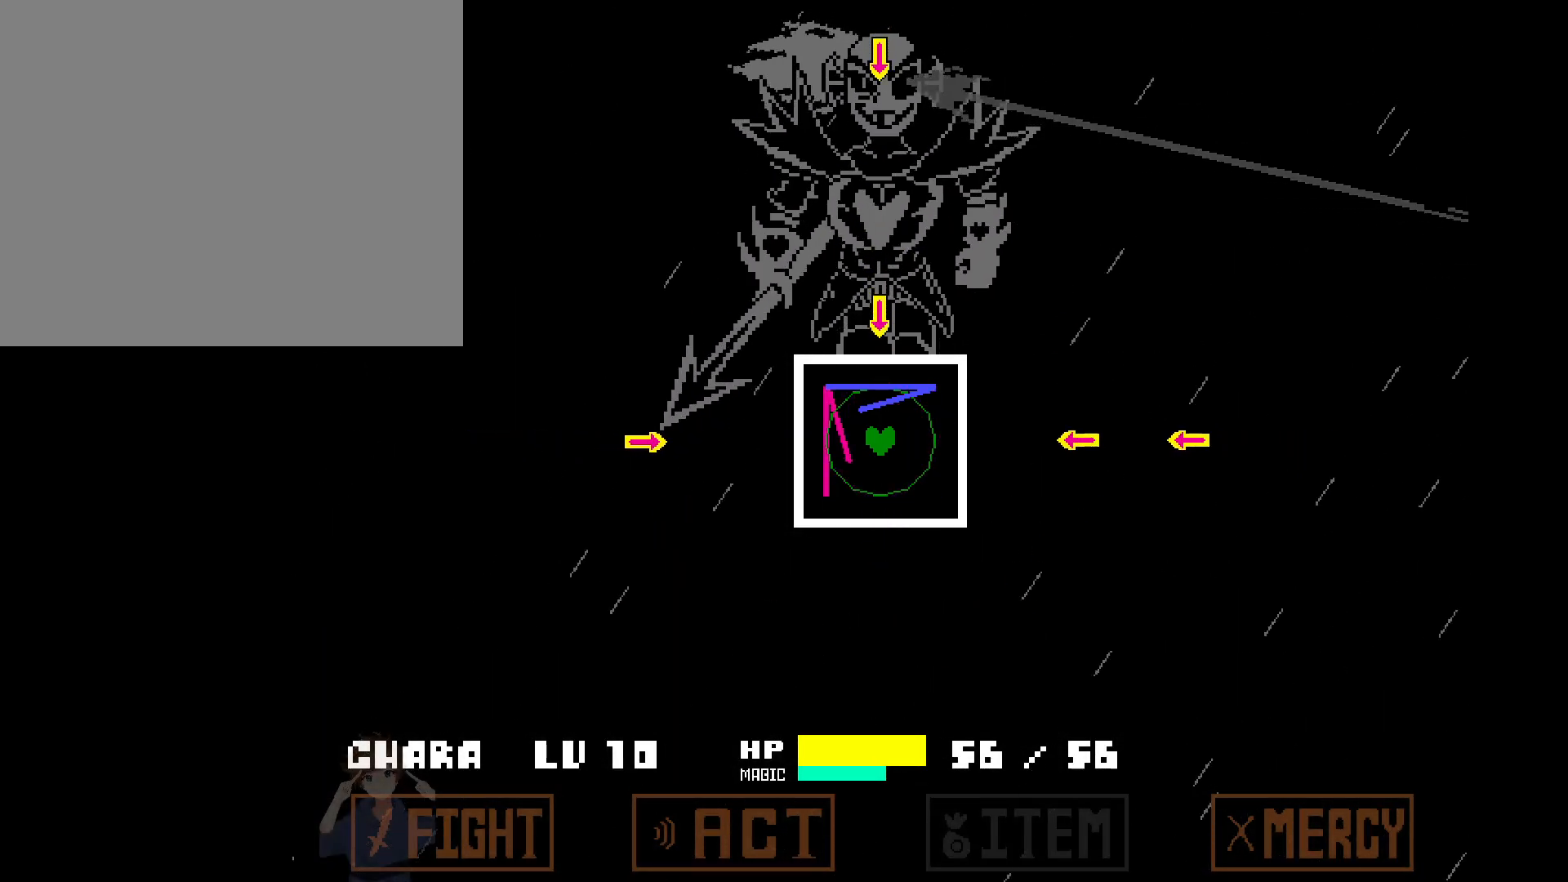
{"keys": ["d"], "events": [[100, "w", "down"], [183, "w", "up"], [367, "d", "down"]]}